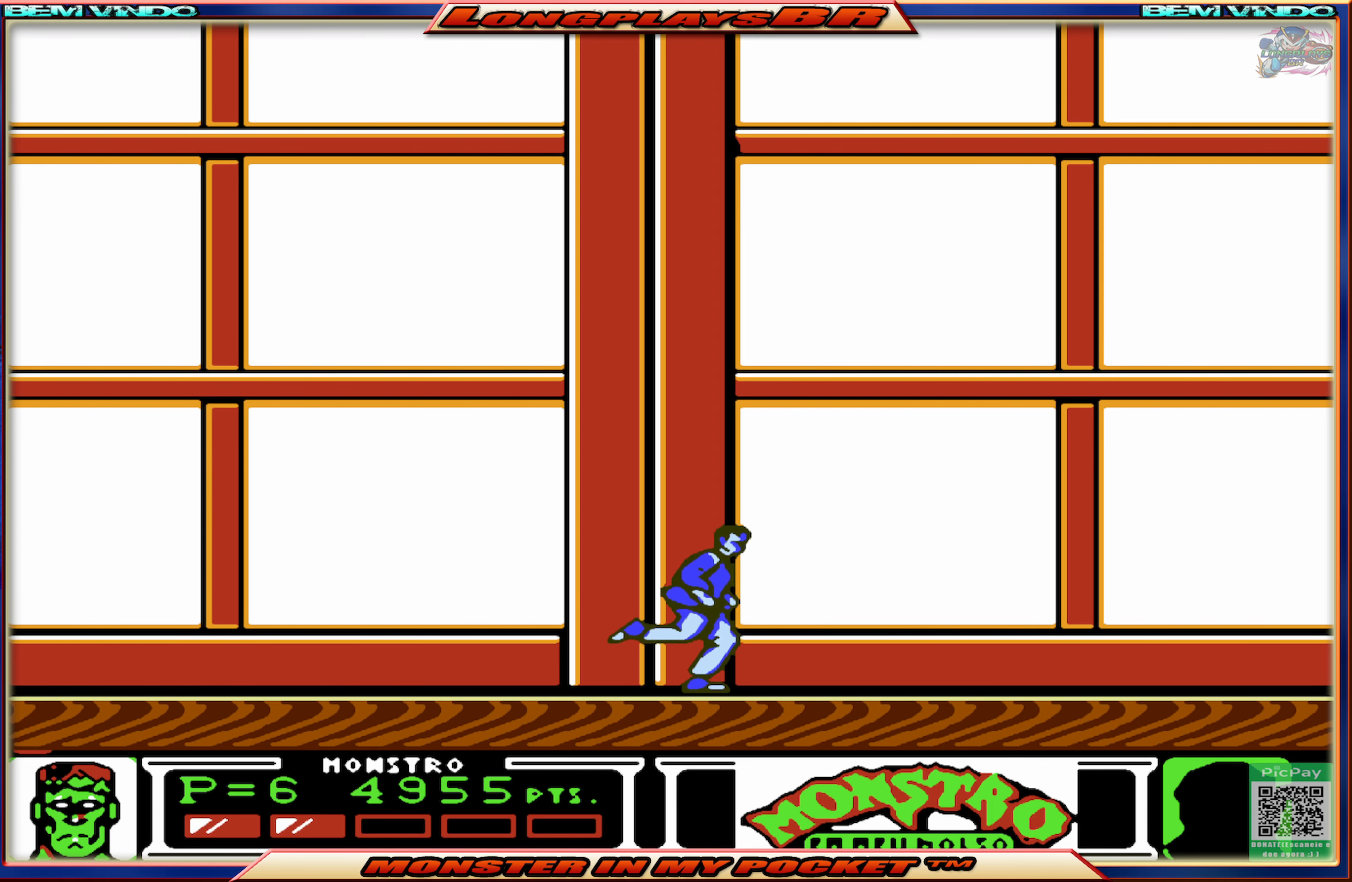
Gameplay with a controller (Xbox layout); each line is a JSON object with the inputs held at the frame after it. "events" lists button and stick changes between this image and that frame as [ms after this image, input, new state], when the widget could be followed in between. Not read: L3 R3 left_stick right_stick.
{"buttons": [], "events": [[183, "DPAD_RIGHT", "up"]]}
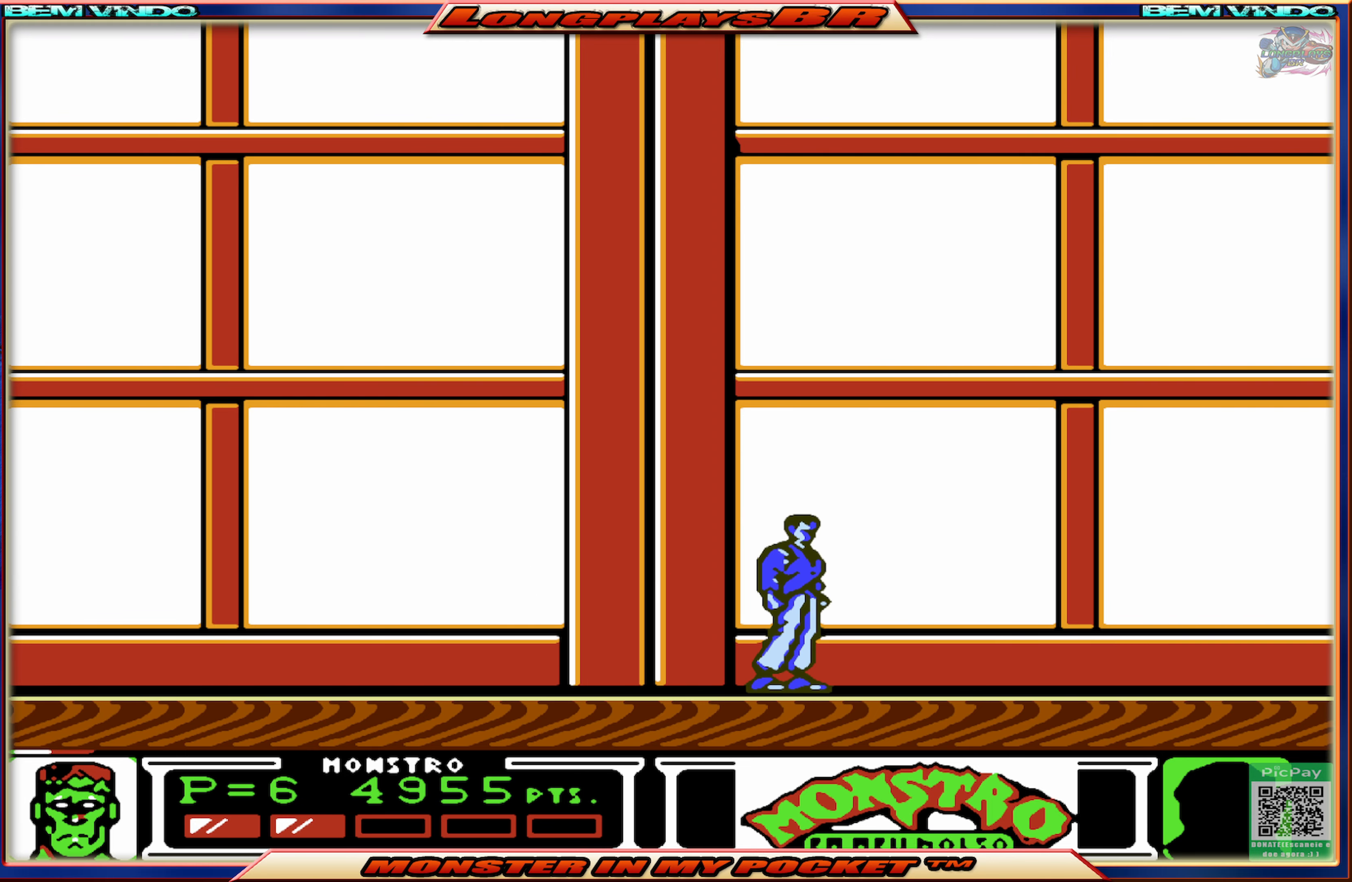
{"buttons": [], "events": []}
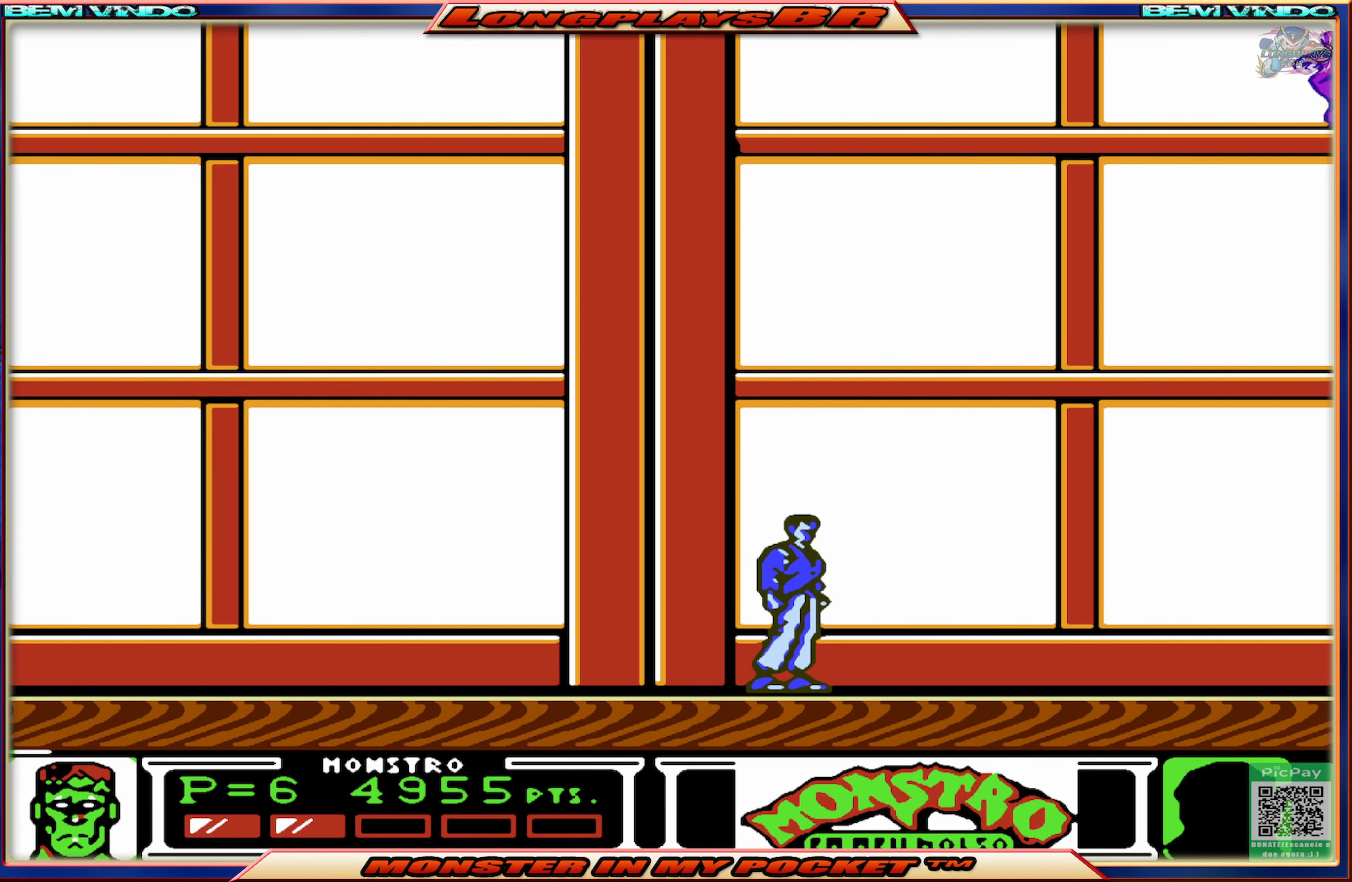
{"buttons": ["DPAD_RIGHT"], "events": [[300, "DPAD_RIGHT", "down"]]}
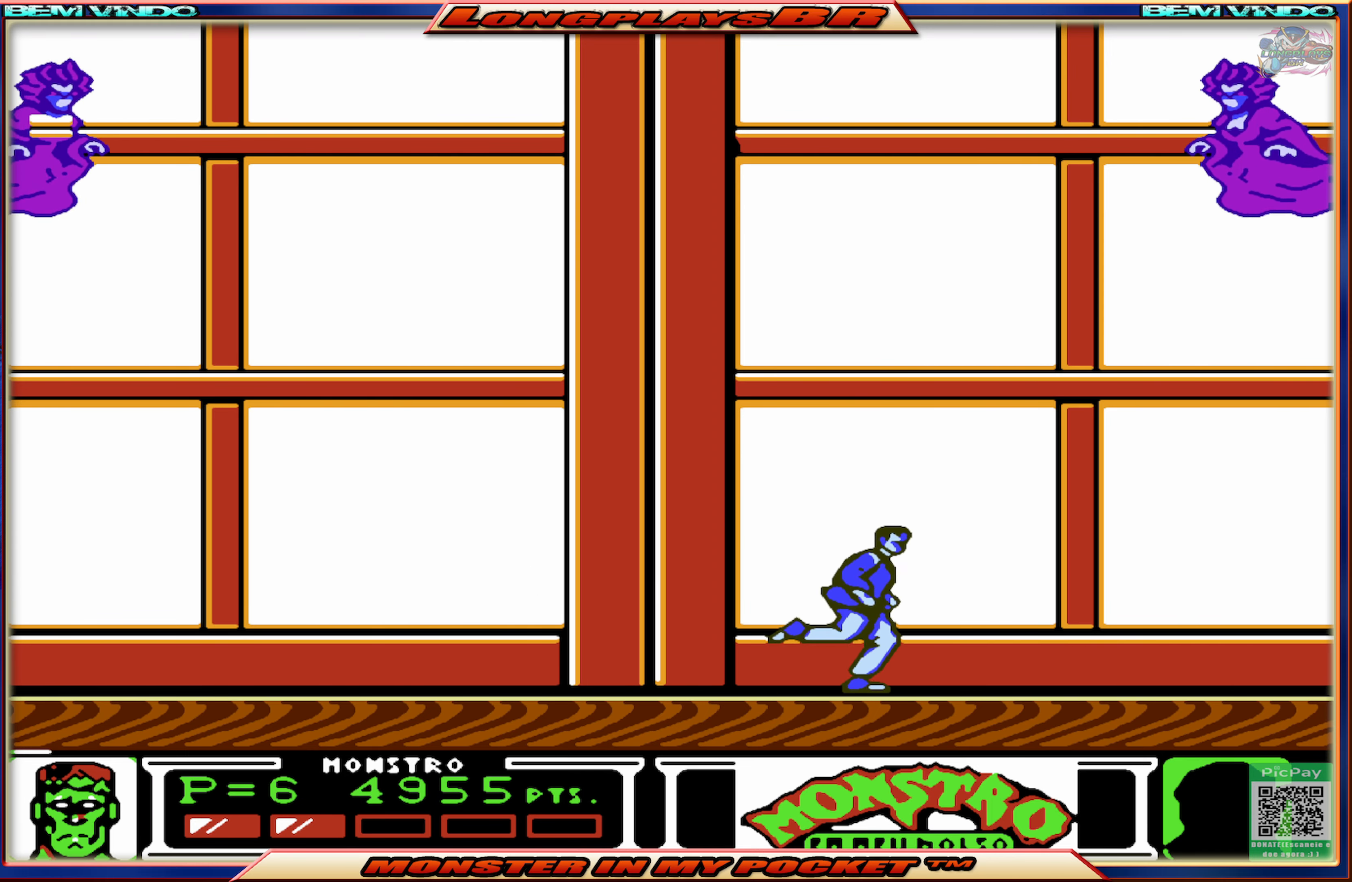
{"buttons": ["A", "DPAD_RIGHT"], "events": [[50, "A", "down"], [83, "DPAD_RIGHT", "up"], [283, "A", "up"], [316, "A", "down"], [466, "DPAD_RIGHT", "down"]]}
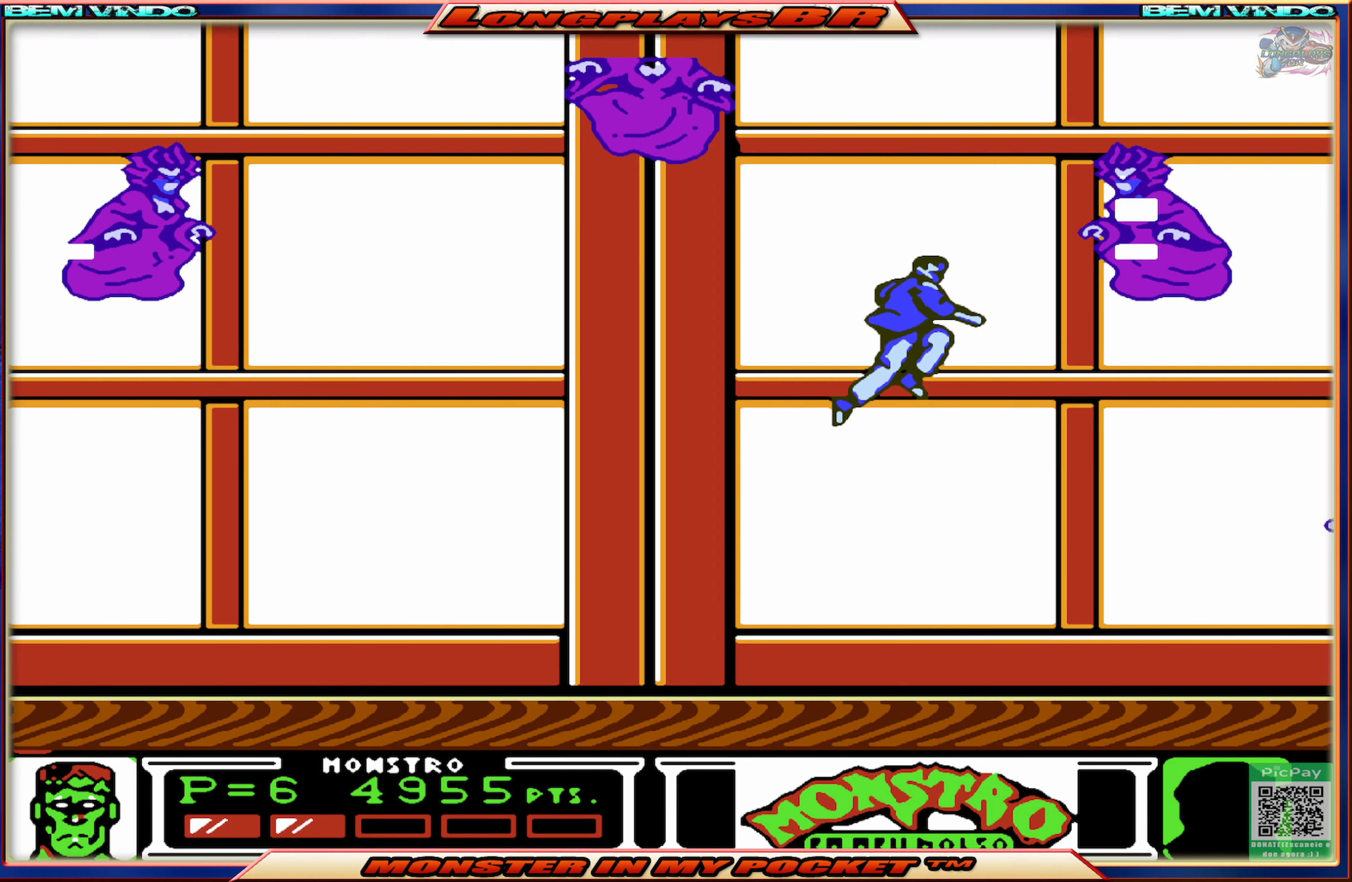
{"buttons": [], "events": [[66, "A", "up"], [66, "DPAD_RIGHT", "up"], [116, "X", "down"], [233, "X", "up"], [283, "X", "down"], [383, "X", "up"]]}
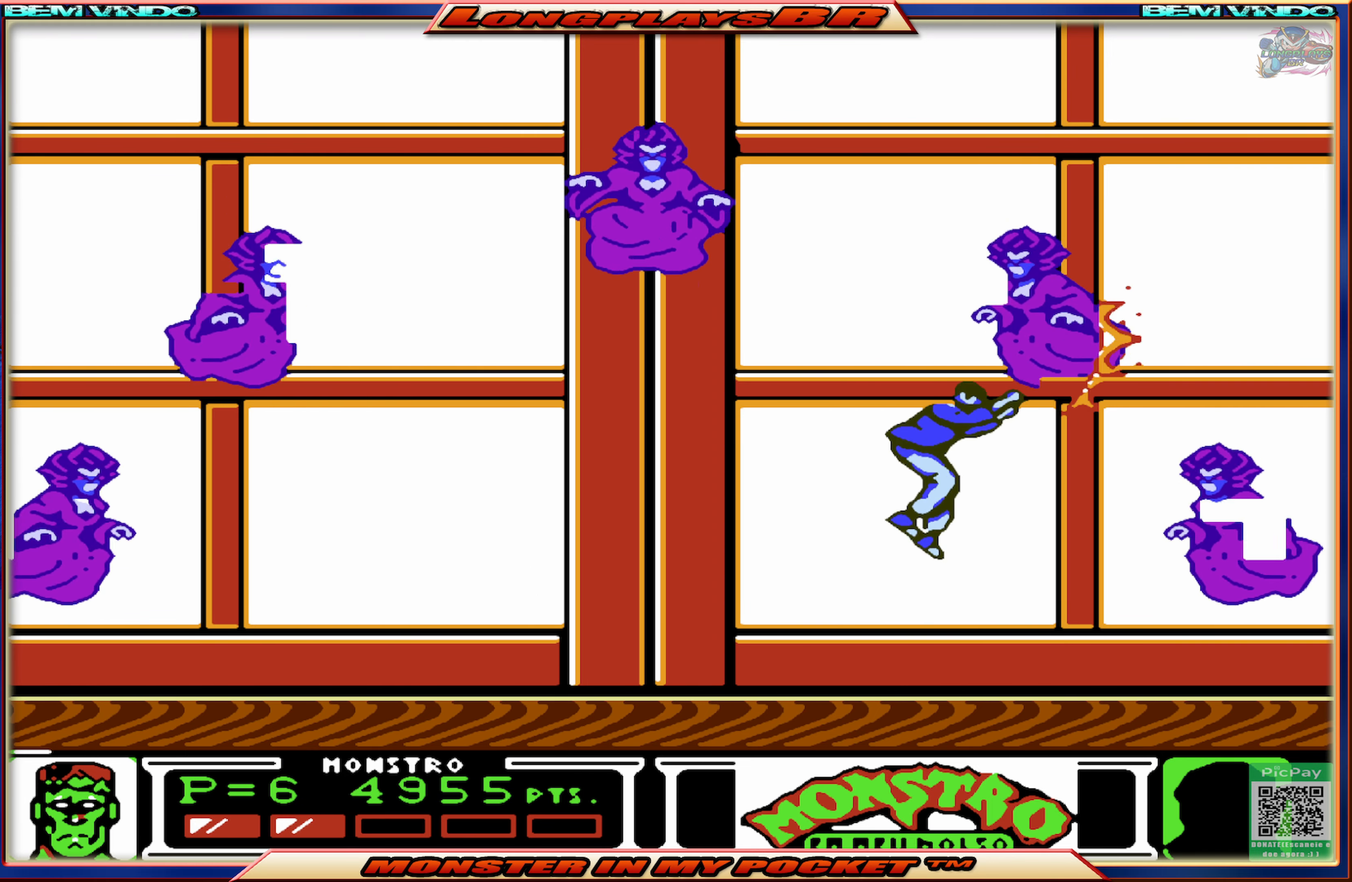
{"buttons": [], "events": [[16, "DPAD_RIGHT", "down"], [366, "DPAD_RIGHT", "up"], [366, "X", "down"], [450, "X", "up"]]}
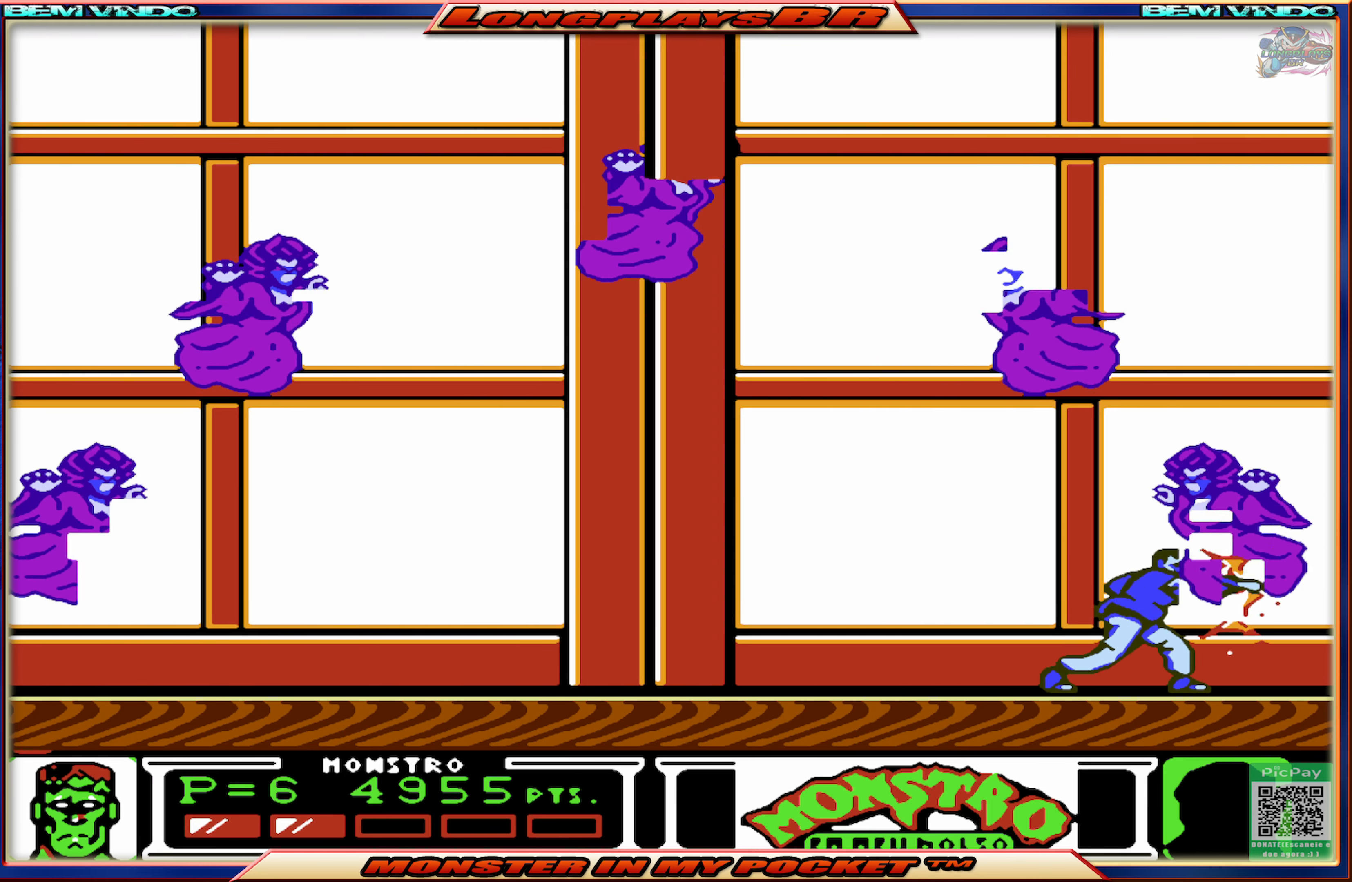
{"buttons": ["DPAD_LEFT"], "events": [[33, "X", "down"], [116, "X", "up"], [166, "DPAD_LEFT", "down"]]}
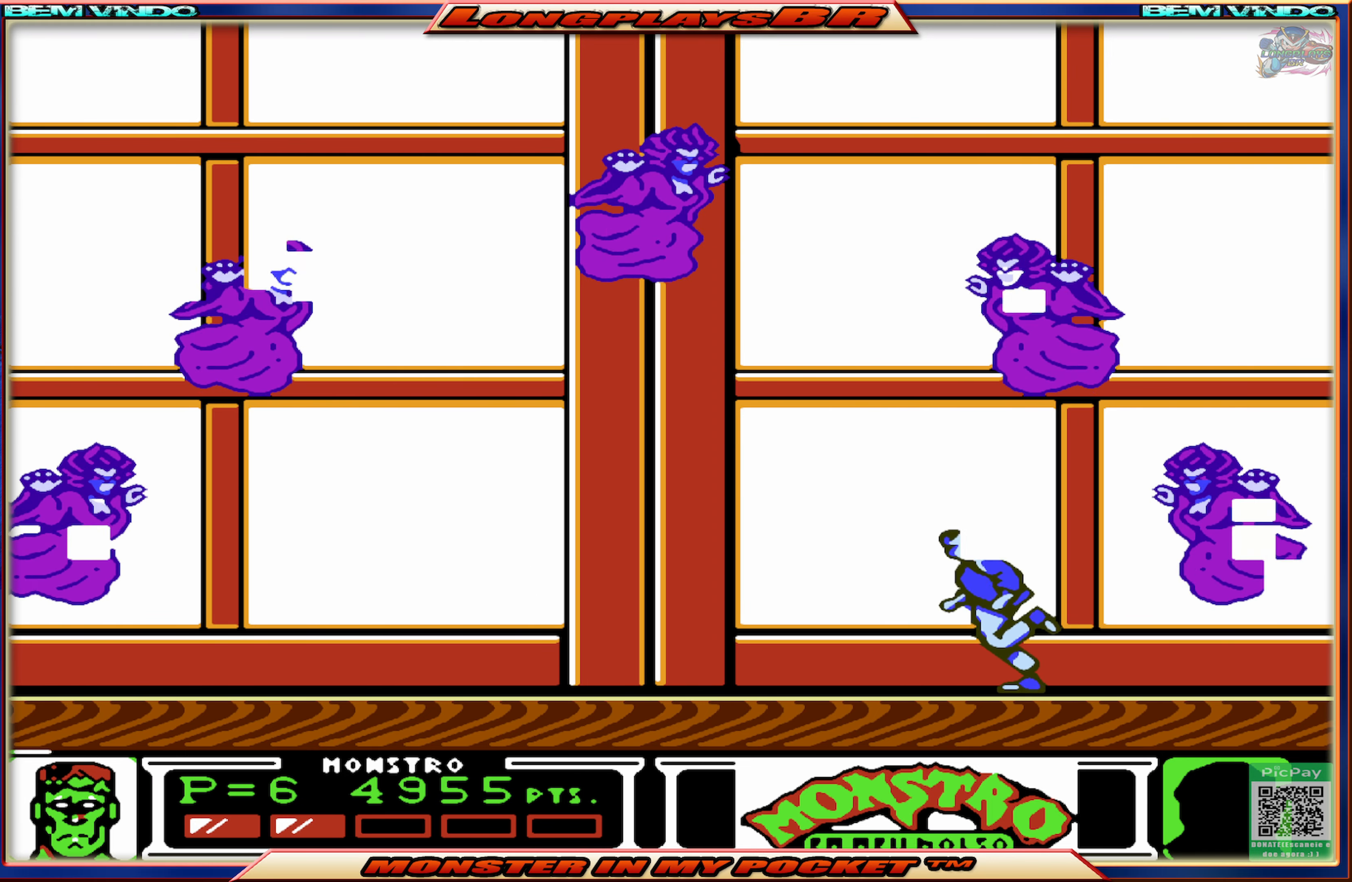
{"buttons": ["DPAD_LEFT"], "events": [[83, "DPAD_LEFT", "up"], [283, "DPAD_LEFT", "down"]]}
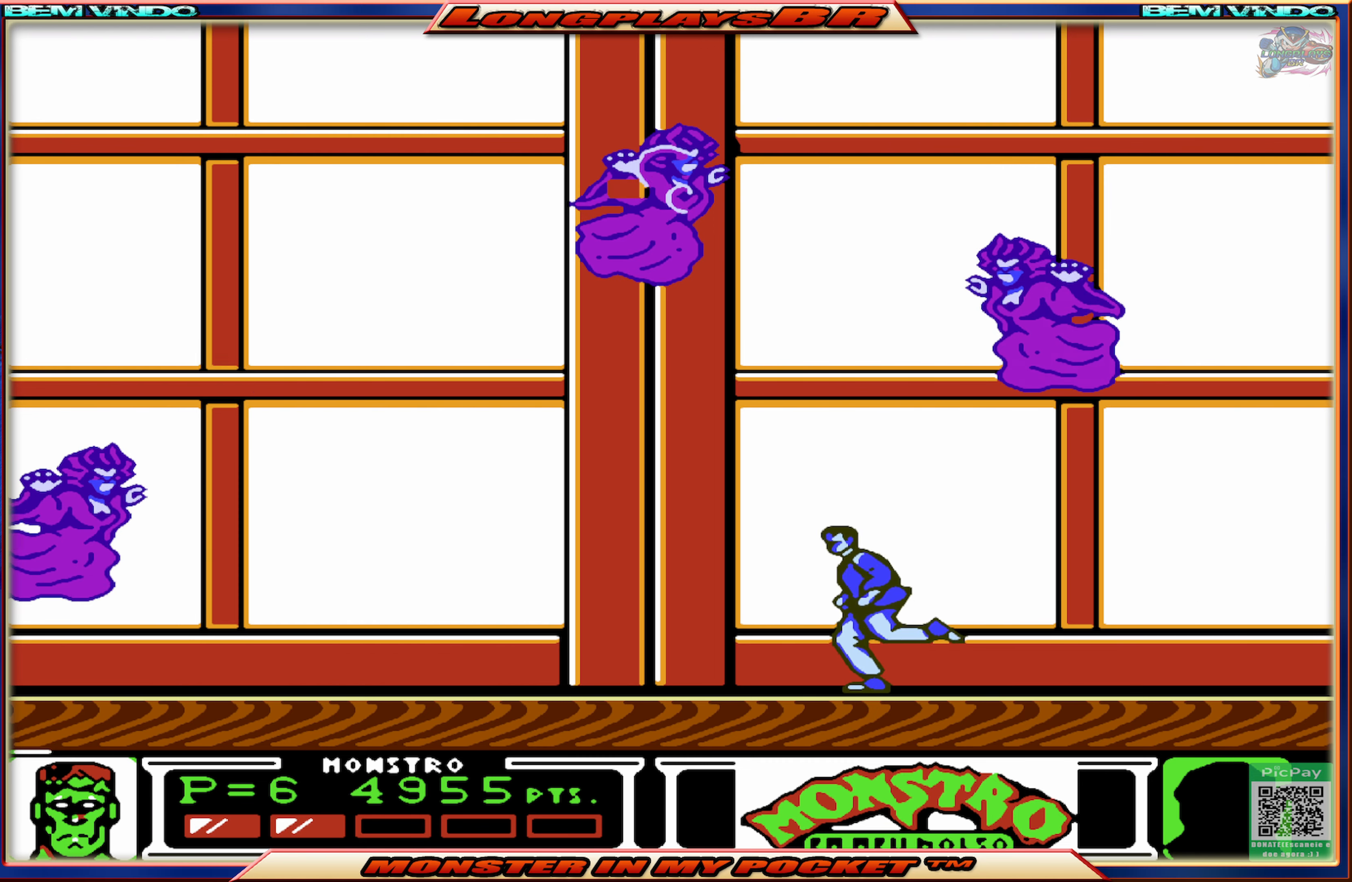
{"buttons": [], "events": [[450, "DPAD_LEFT", "up"]]}
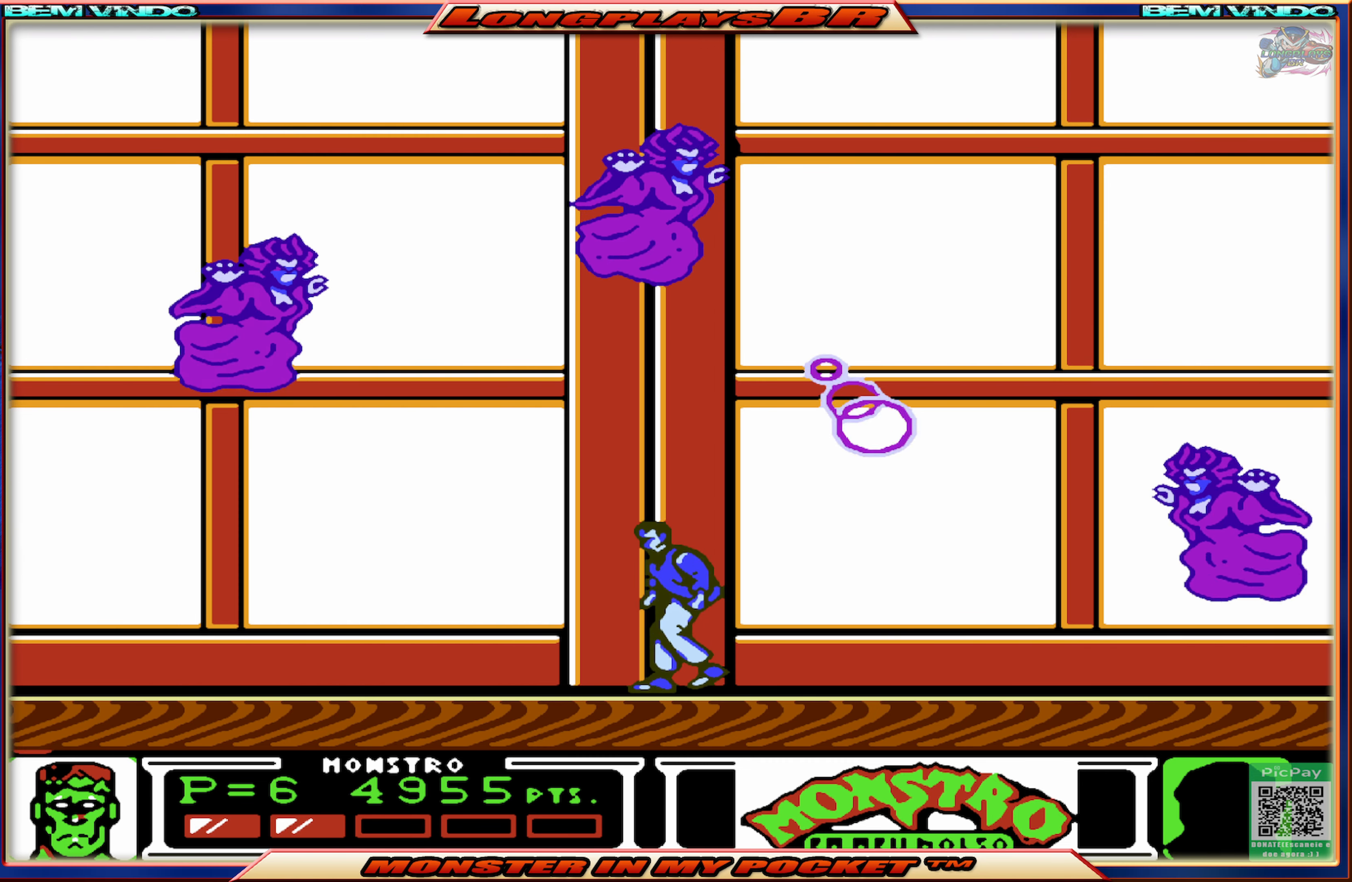
{"buttons": ["DPAD_LEFT"], "events": [[100, "DPAD_LEFT", "down"]]}
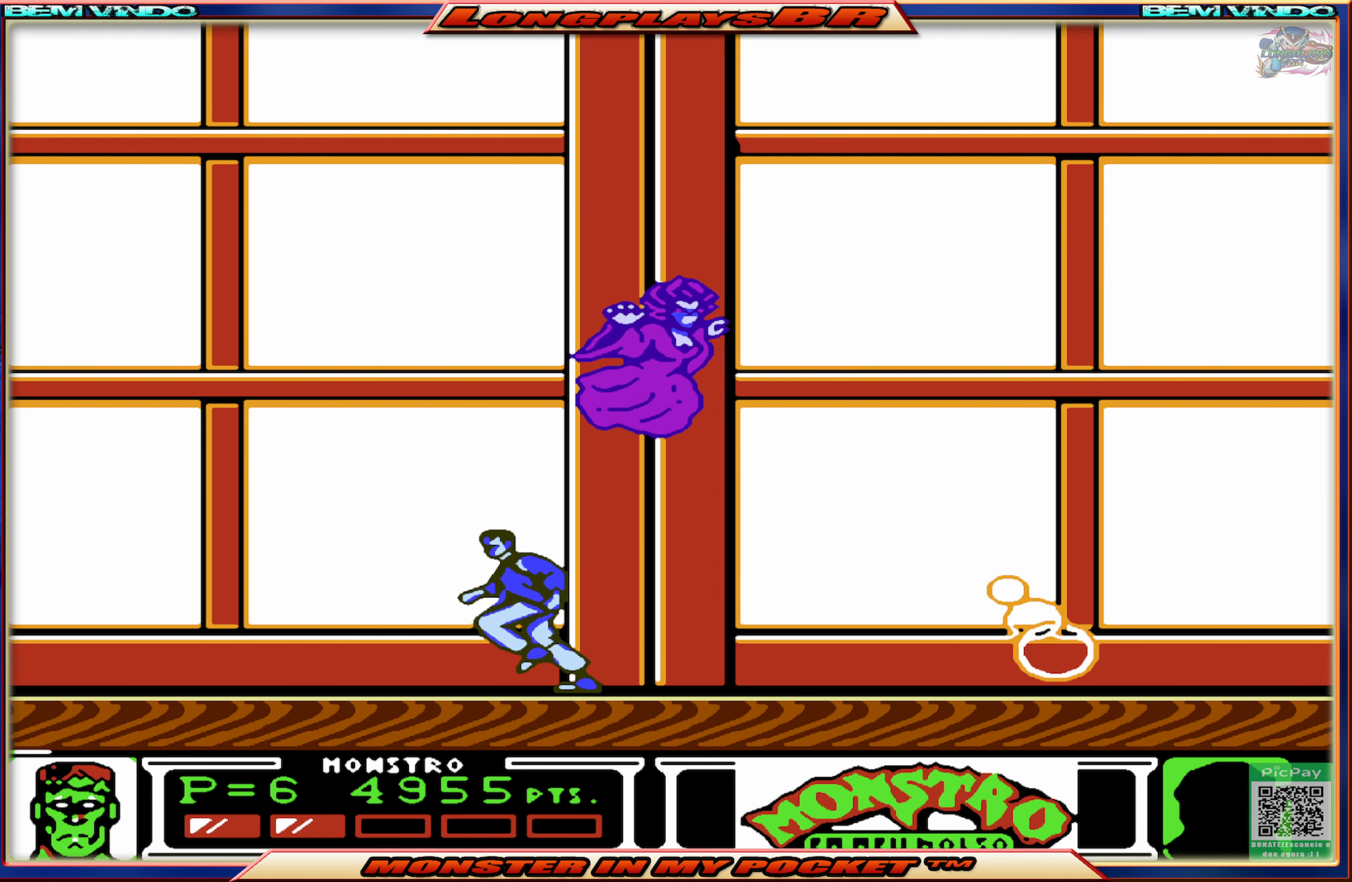
{"buttons": [], "events": [[133, "DPAD_LEFT", "up"], [183, "DPAD_RIGHT", "down"], [233, "X", "down"], [267, "DPAD_RIGHT", "up"], [333, "X", "up"], [400, "X", "down"], [467, "X", "up"]]}
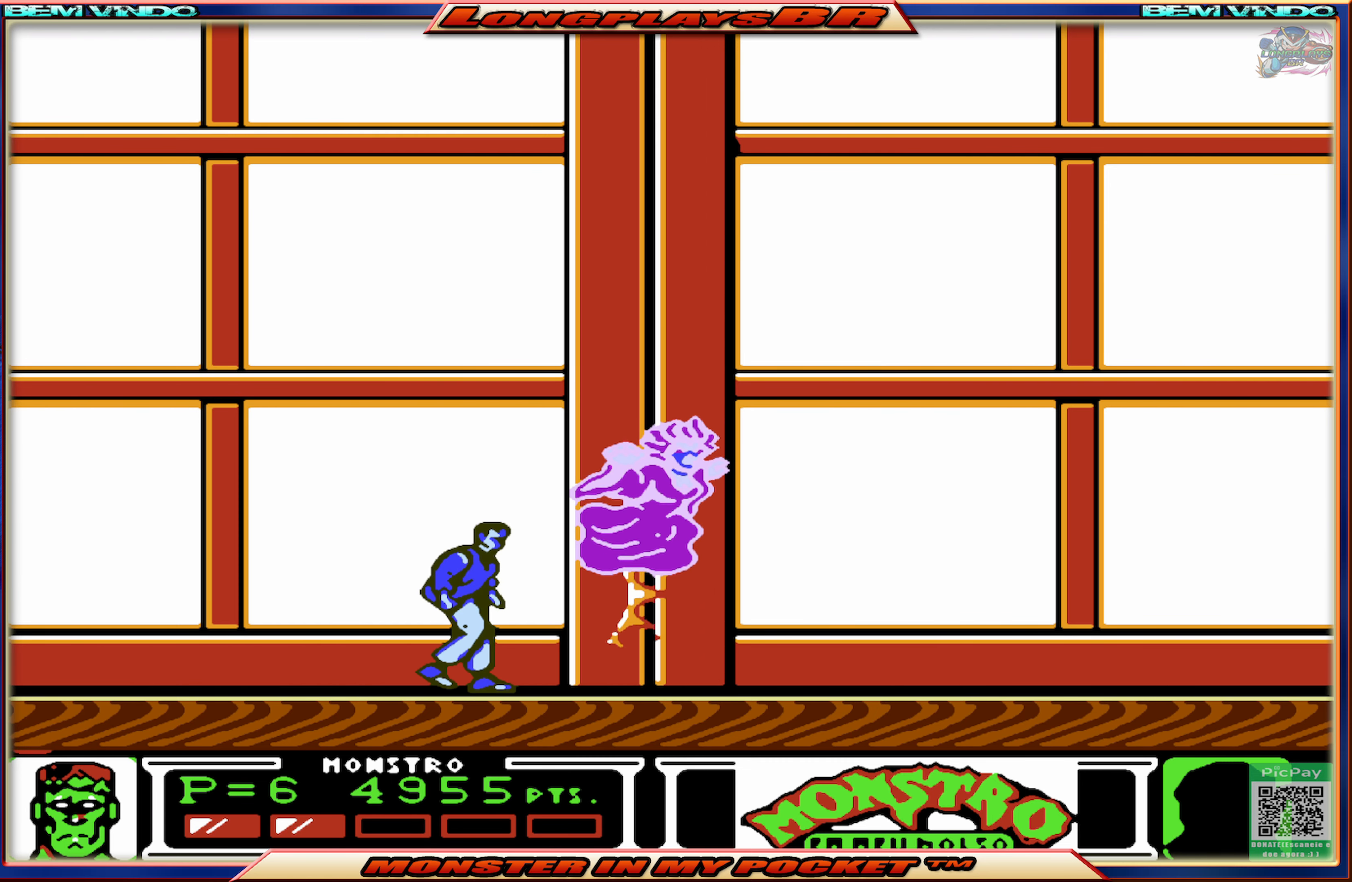
{"buttons": ["X"], "events": [[33, "X", "down"], [100, "X", "up"], [167, "X", "down"], [250, "X", "up"], [300, "X", "down"], [383, "X", "up"], [450, "X", "down"]]}
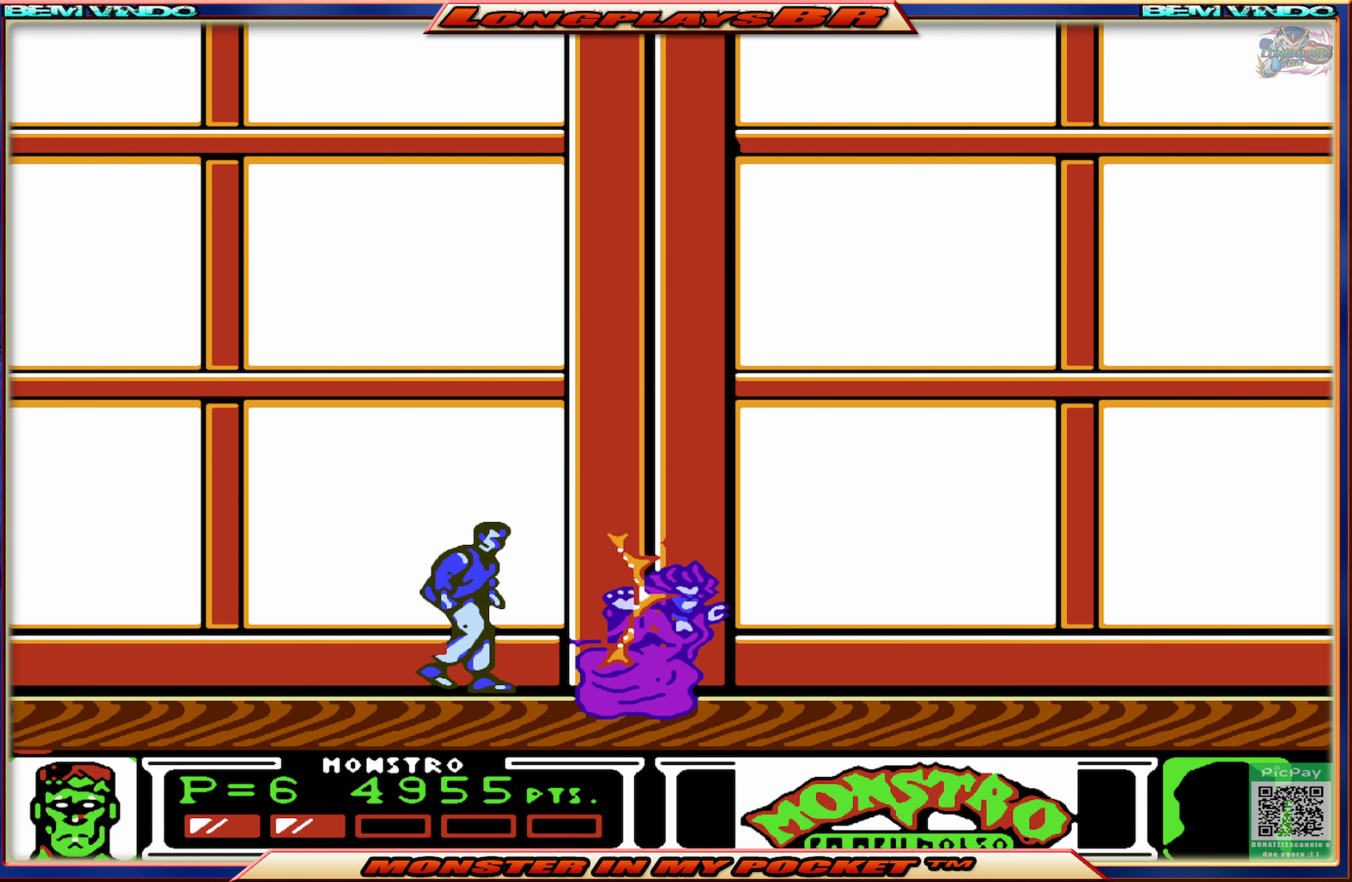
{"buttons": ["DPAD_RIGHT"], "events": [[33, "X", "up"], [100, "X", "down"], [183, "X", "up"], [217, "X", "down"], [317, "X", "up"], [500, "DPAD_RIGHT", "down"]]}
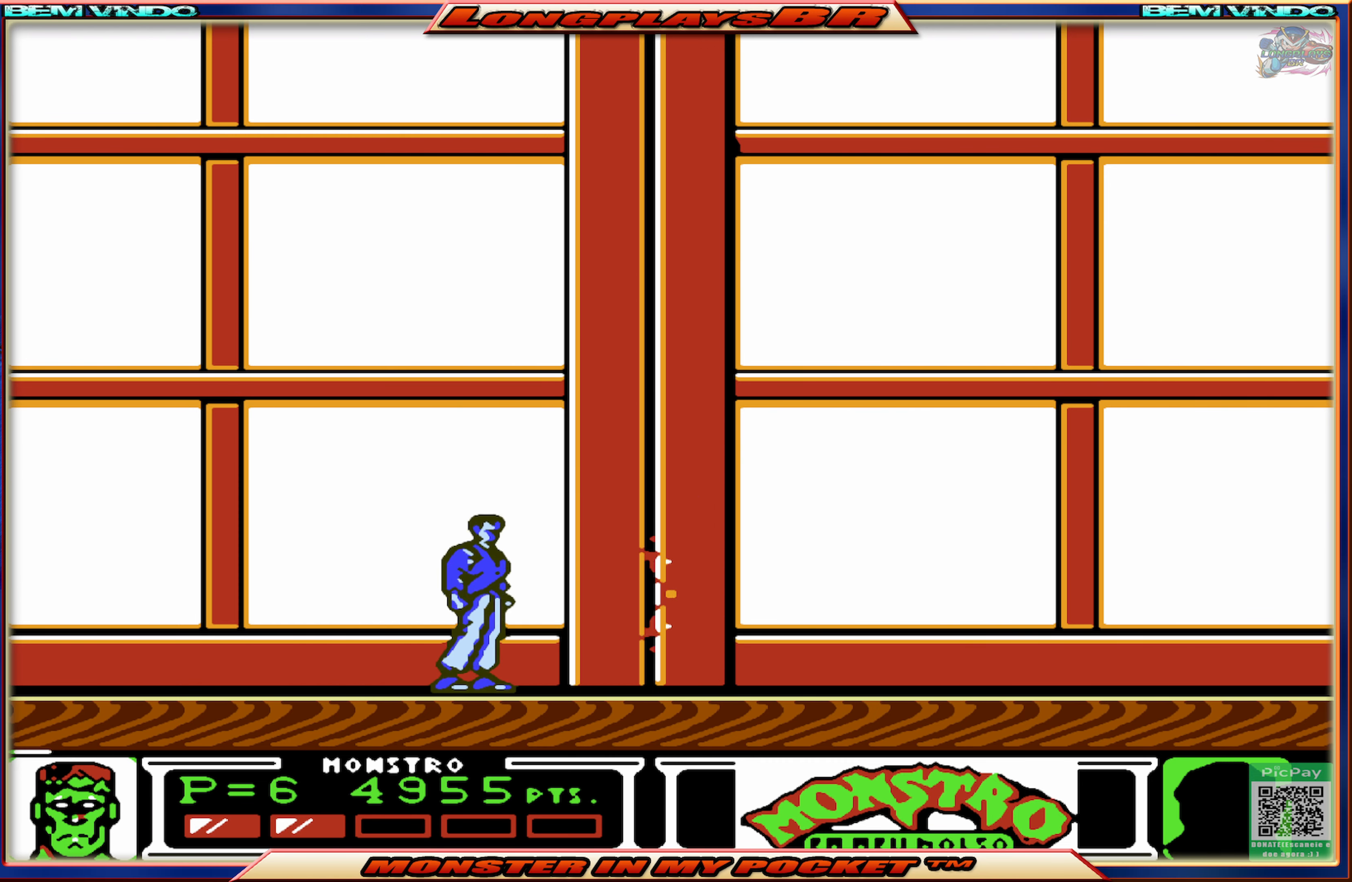
{"buttons": ["DPAD_RIGHT"], "events": []}
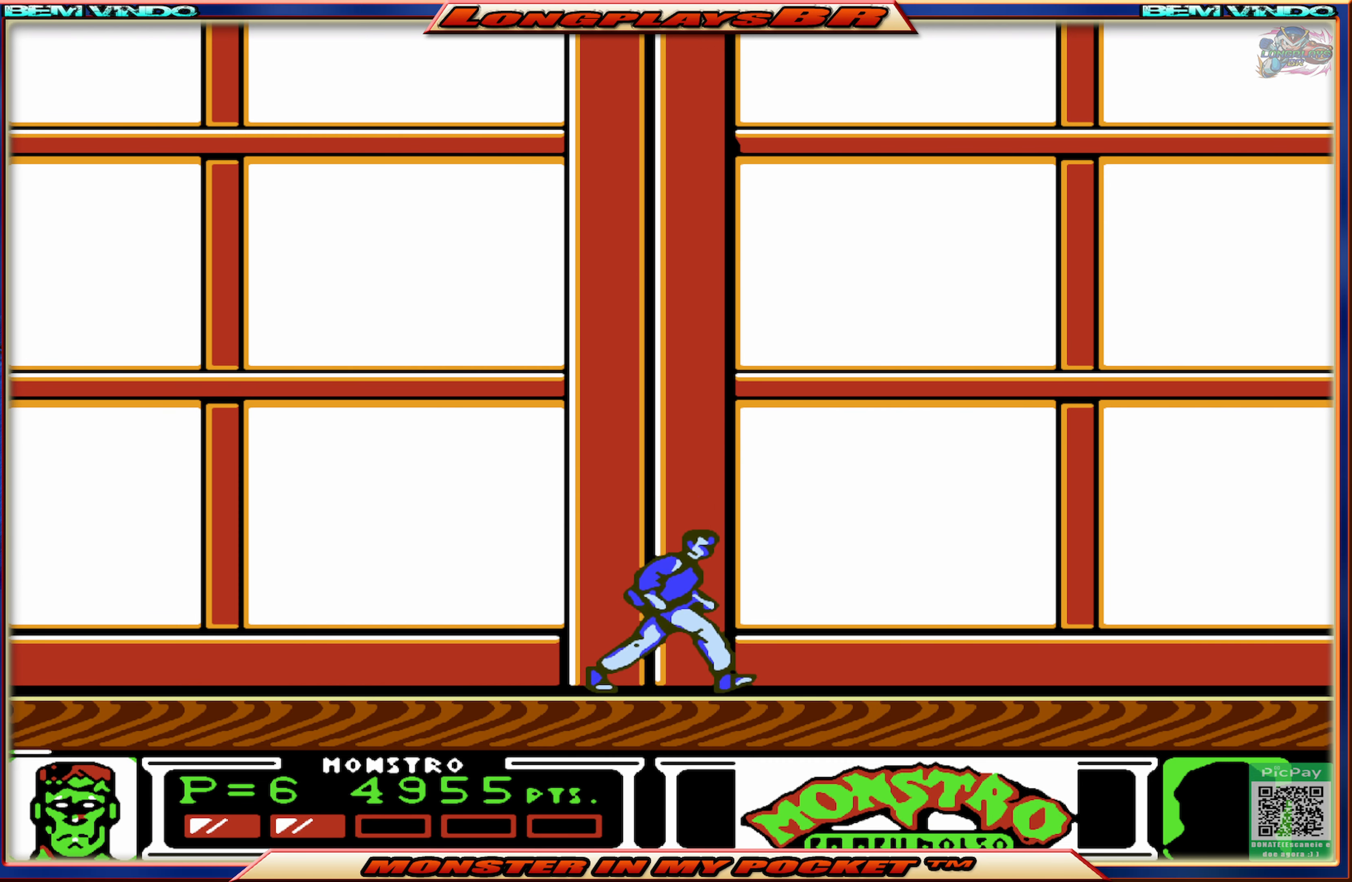
{"buttons": ["DPAD_LEFT"], "events": [[233, "DPAD_RIGHT", "up"], [317, "DPAD_LEFT", "down"]]}
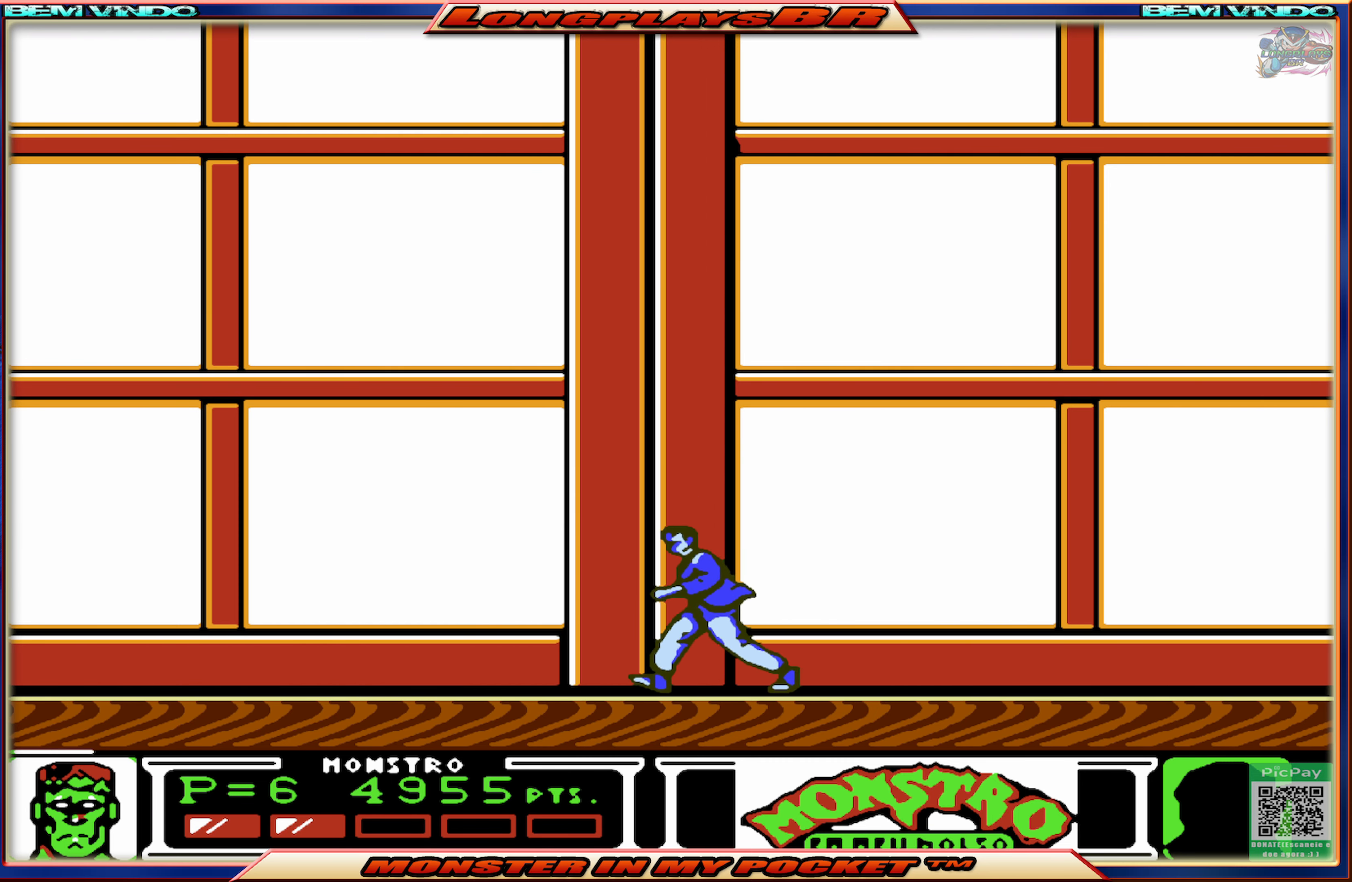
{"buttons": [], "events": [[83, "DPAD_LEFT", "up"], [167, "DPAD_RIGHT", "down"], [467, "DPAD_RIGHT", "up"]]}
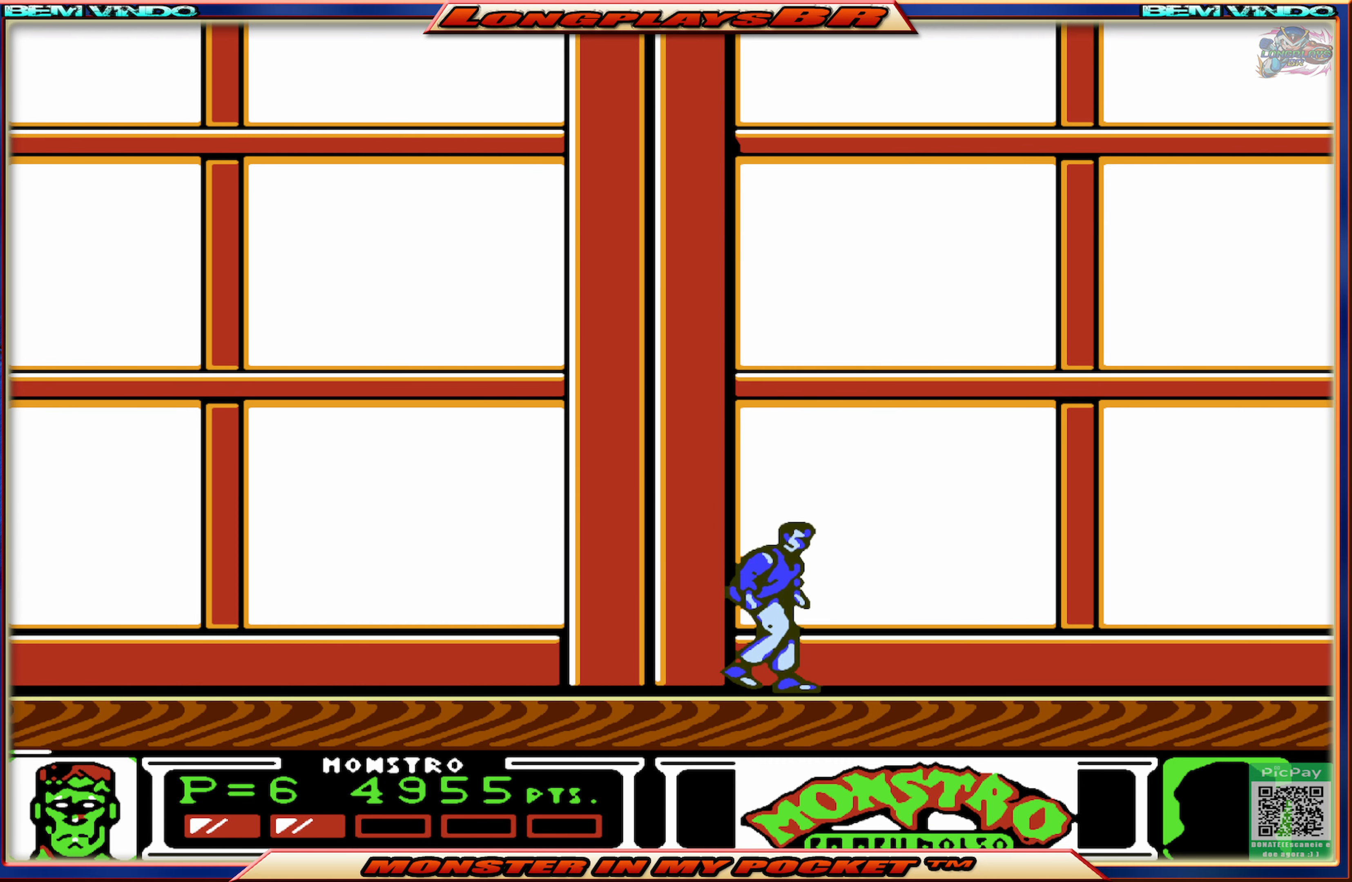
{"buttons": ["DPAD_RIGHT"], "events": [[167, "DPAD_RIGHT", "down"]]}
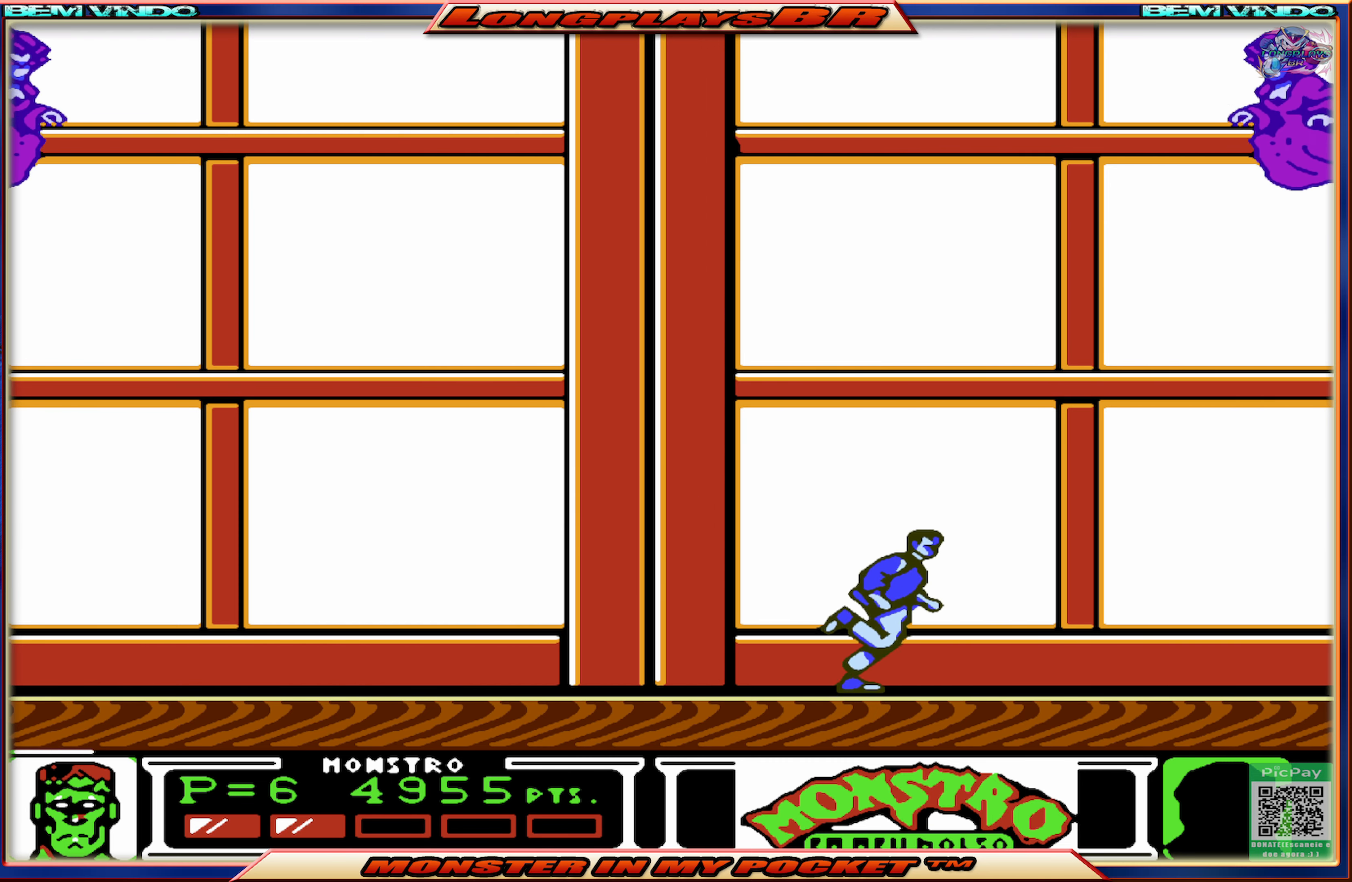
{"buttons": ["A"], "events": [[83, "DPAD_RIGHT", "up"], [167, "A", "down"], [384, "A", "up"], [450, "A", "down"]]}
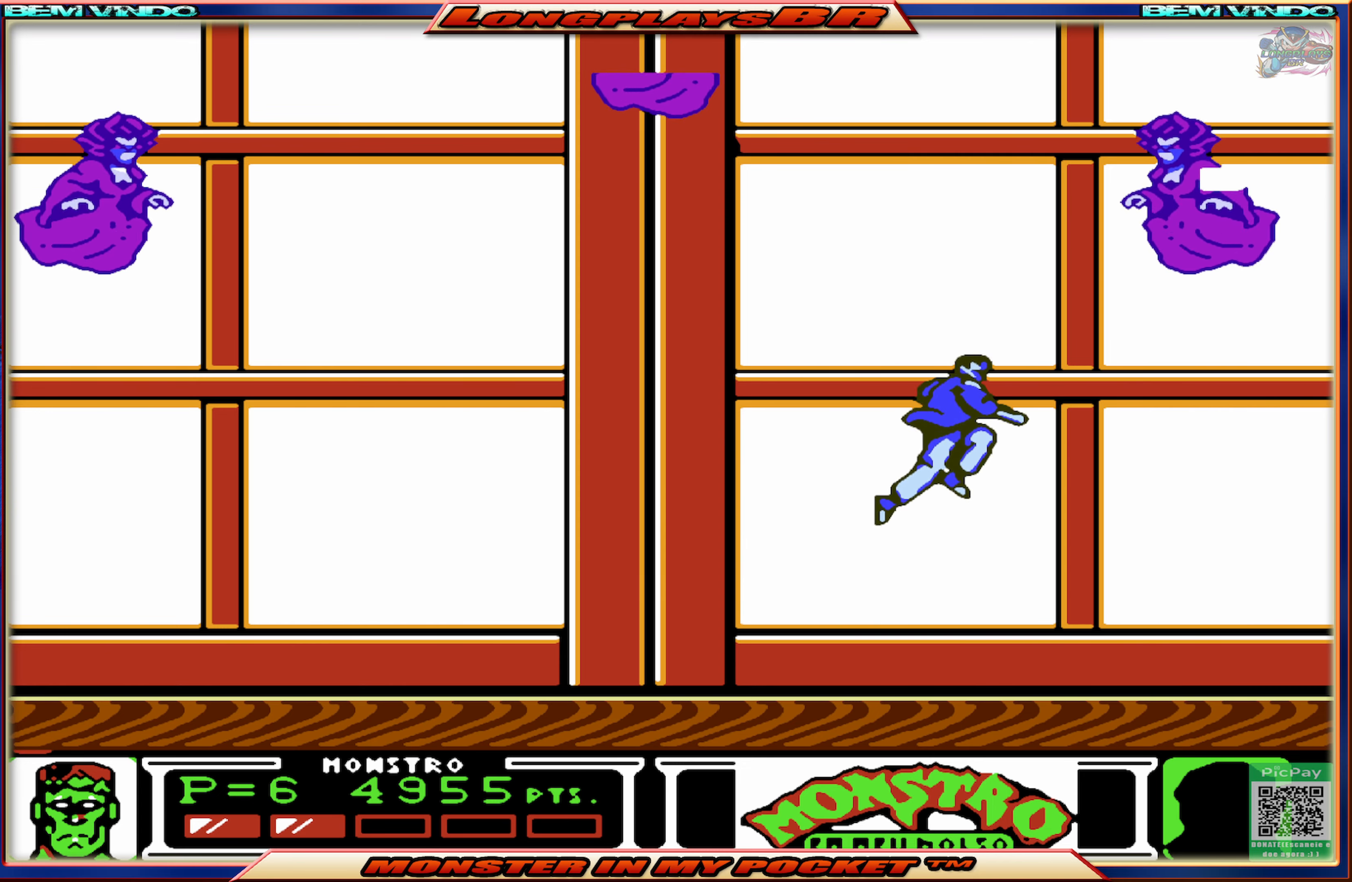
{"buttons": [], "events": [[134, "DPAD_RIGHT", "down"], [200, "DPAD_RIGHT", "up"], [217, "A", "up"], [217, "X", "down"], [350, "X", "up"], [367, "X", "down"], [467, "X", "up"]]}
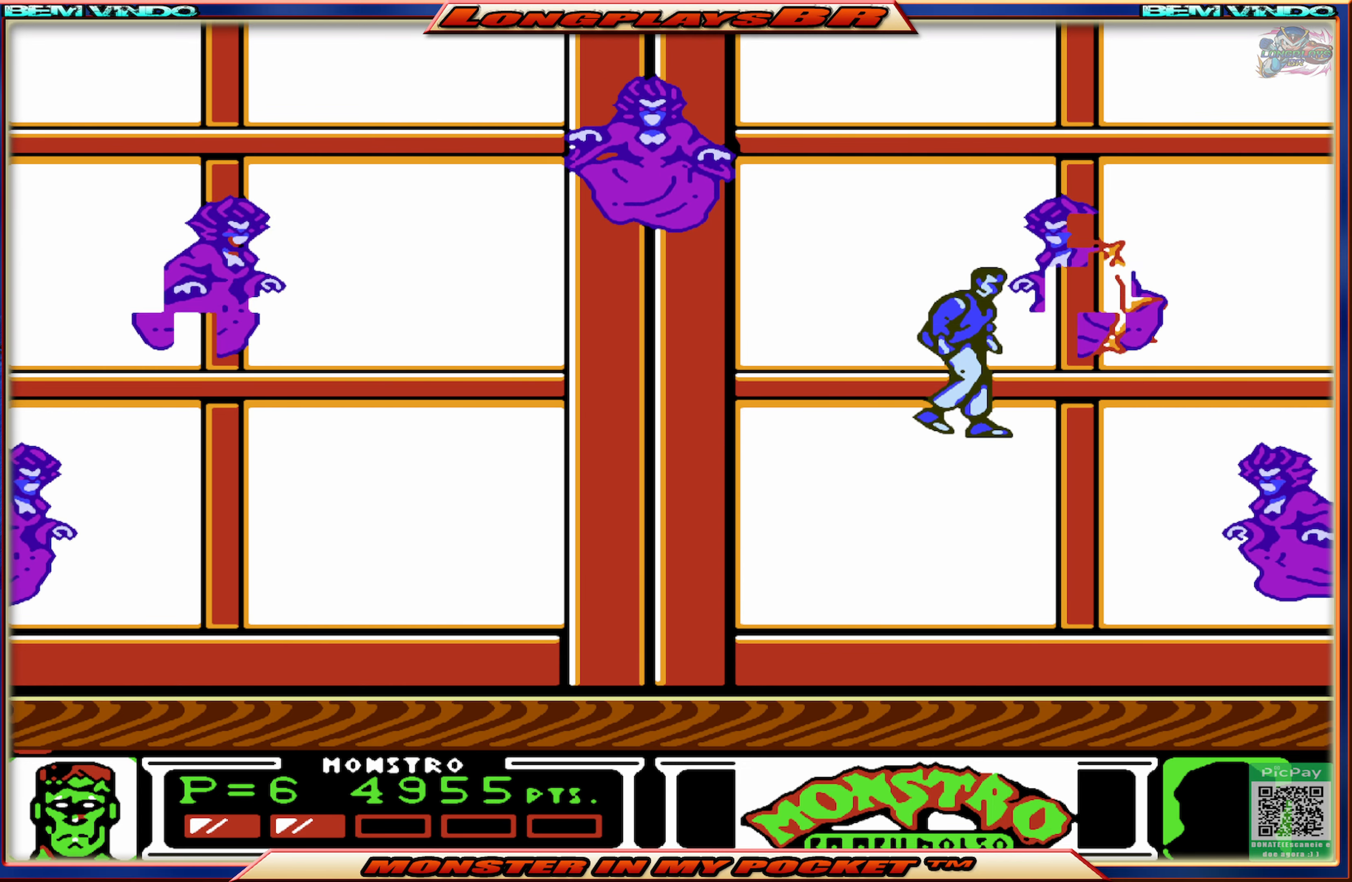
{"buttons": ["X", "DPAD_RIGHT"], "events": [[200, "DPAD_RIGHT", "down"], [500, "X", "down"]]}
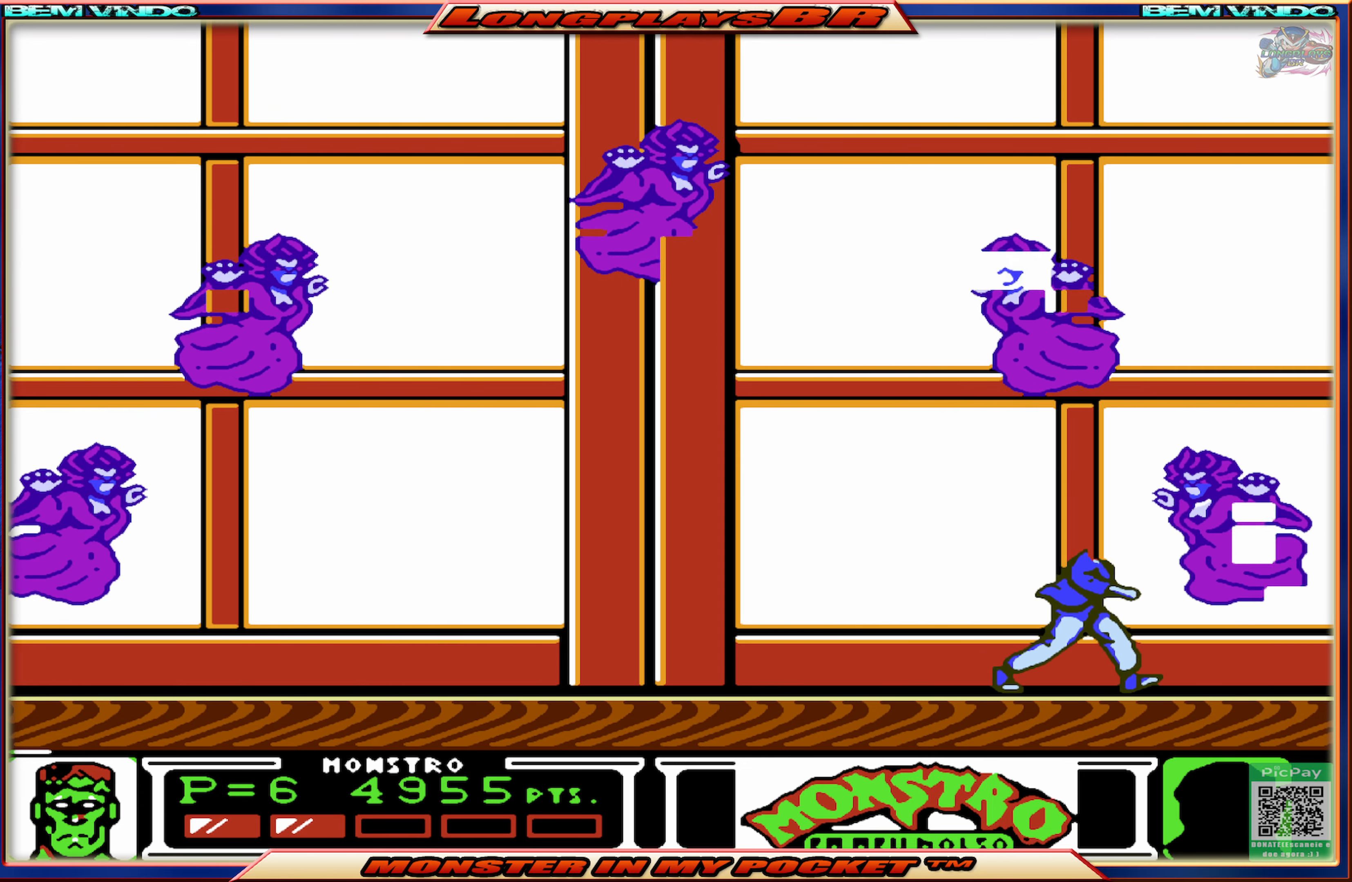
{"buttons": ["DPAD_LEFT"], "events": [[50, "DPAD_RIGHT", "up"], [117, "X", "up"], [184, "X", "down"], [250, "X", "up"], [367, "DPAD_LEFT", "down"]]}
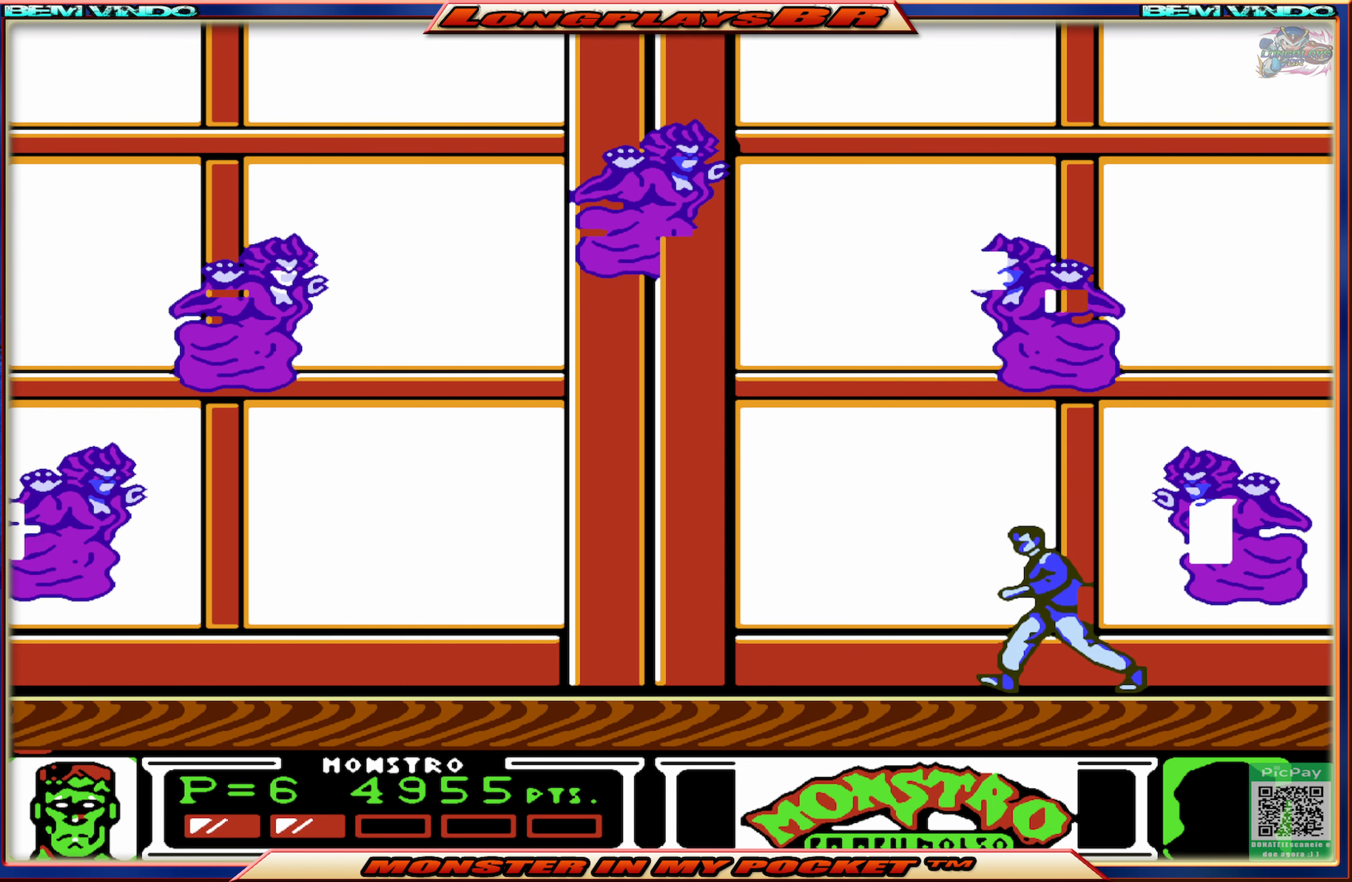
{"buttons": ["DPAD_LEFT"], "events": []}
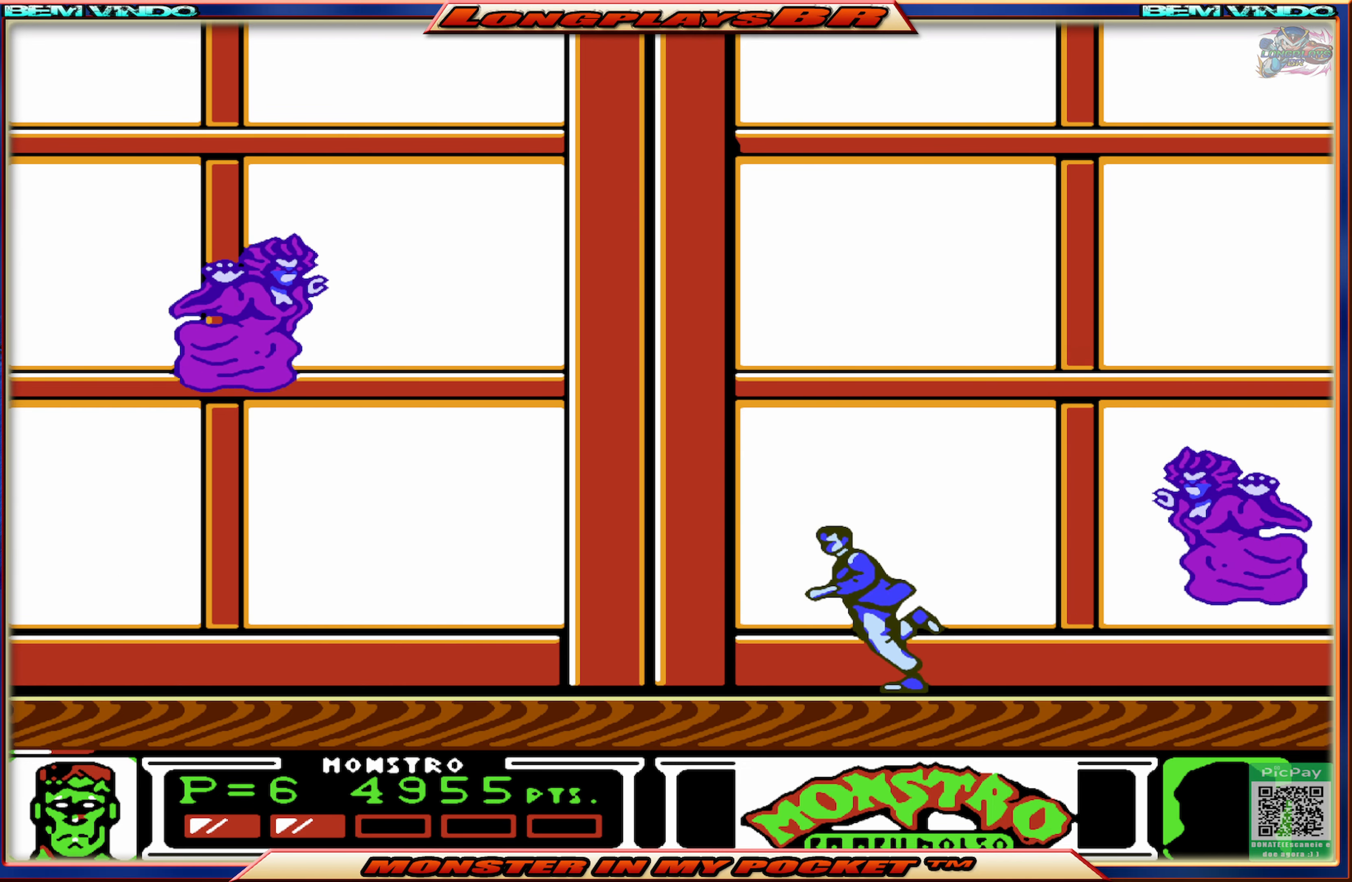
{"buttons": ["DPAD_LEFT"], "events": []}
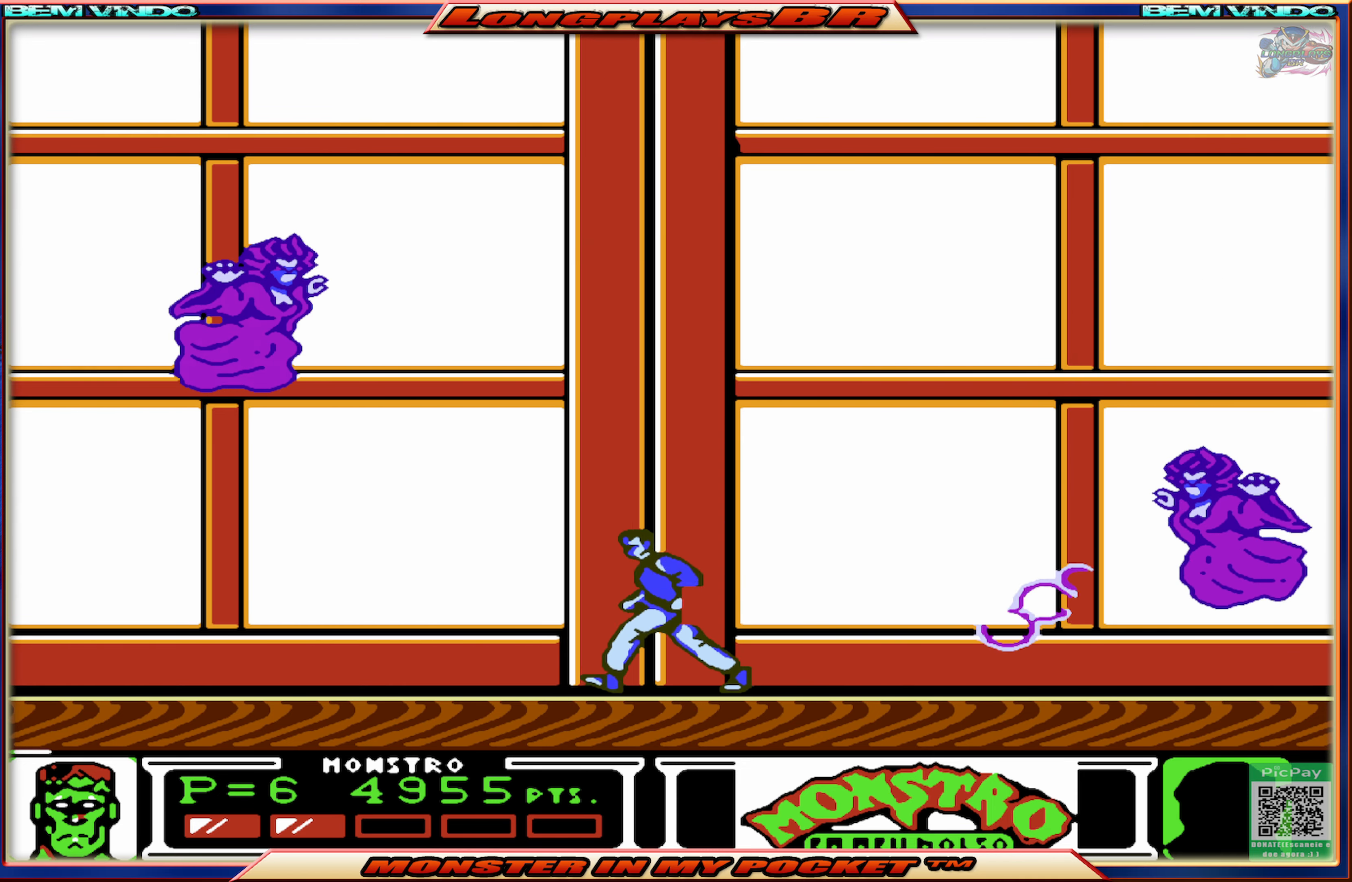
{"buttons": ["DPAD_LEFT"], "events": []}
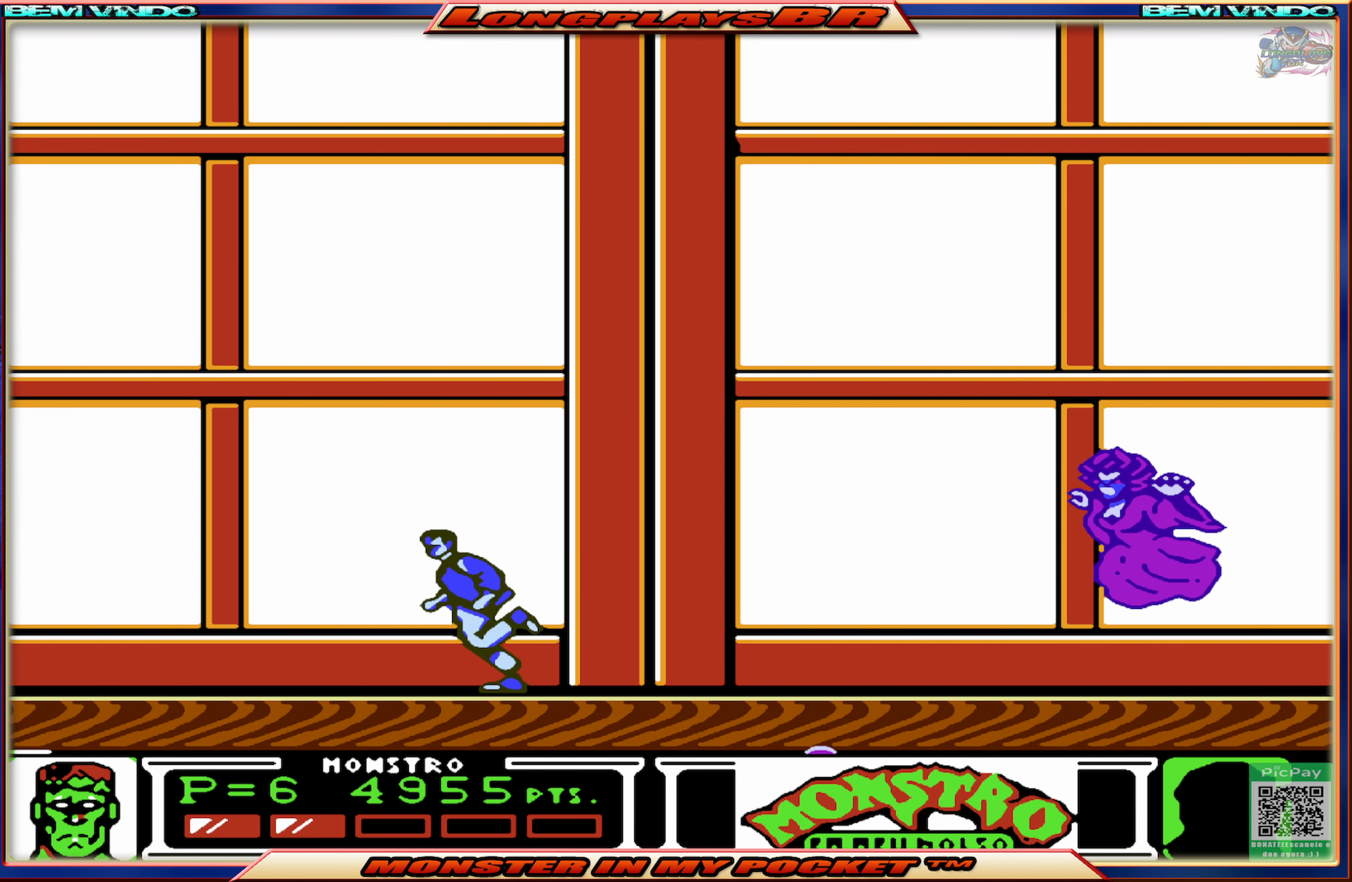
{"buttons": ["A"], "events": [[184, "DPAD_LEFT", "up"], [400, "A", "down"]]}
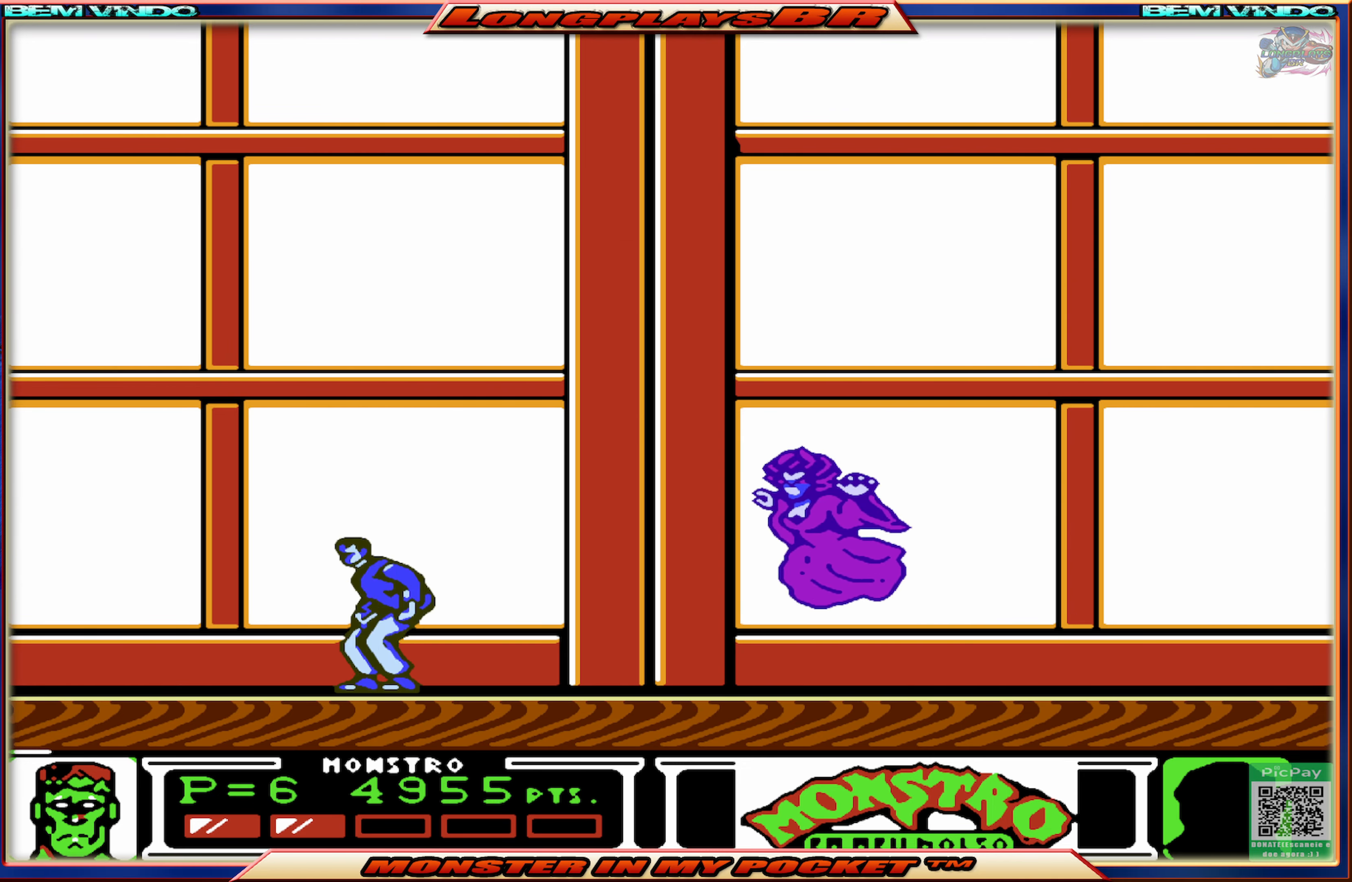
{"buttons": ["DPAD_RIGHT"], "events": [[134, "A", "up"], [167, "A", "down"], [284, "DPAD_RIGHT", "down"], [367, "A", "up"]]}
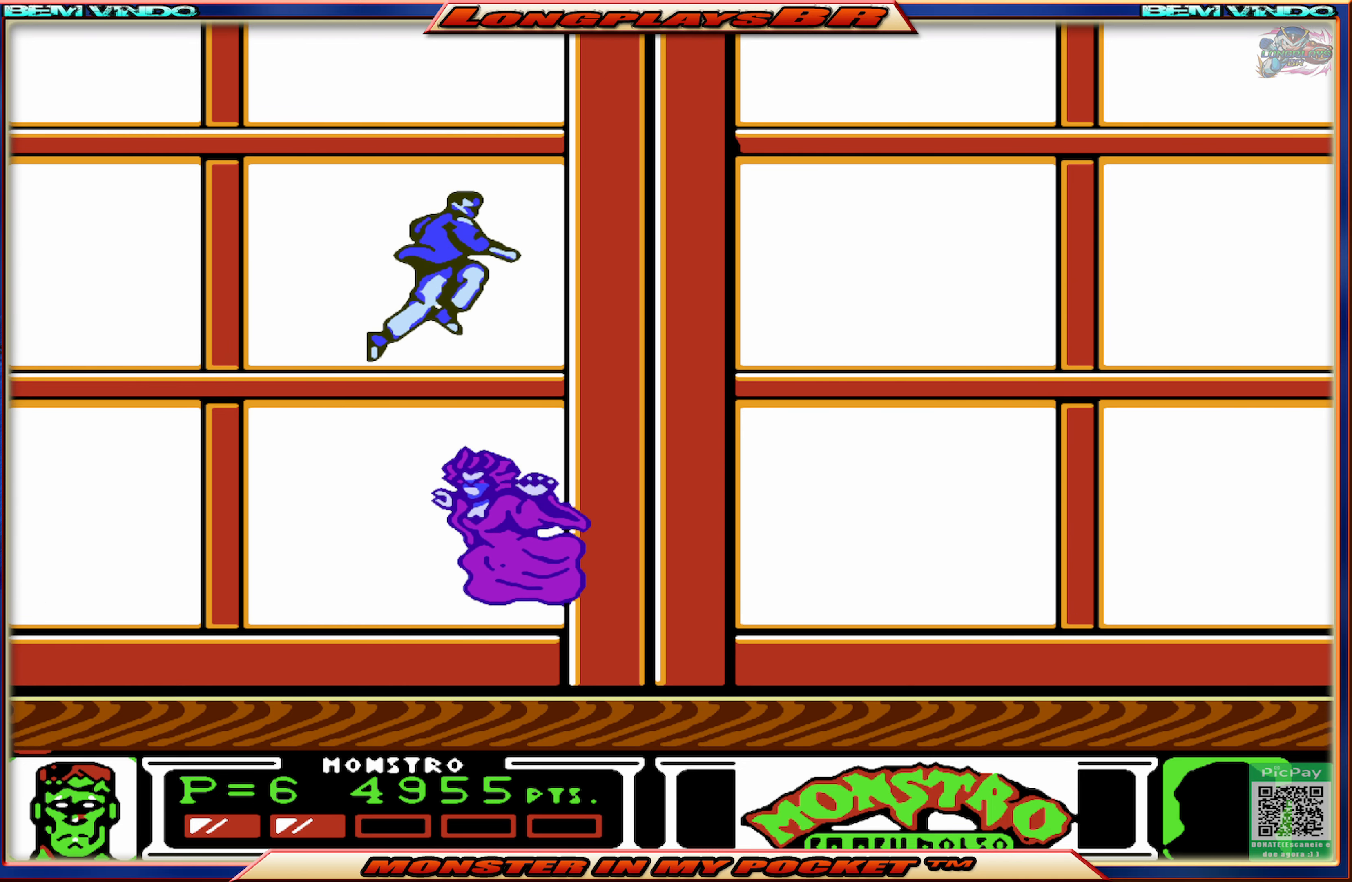
{"buttons": ["X", "DPAD_LEFT"], "events": [[67, "DPAD_RIGHT", "up"], [134, "DPAD_LEFT", "down"], [317, "X", "down"], [417, "X", "up"], [484, "X", "down"]]}
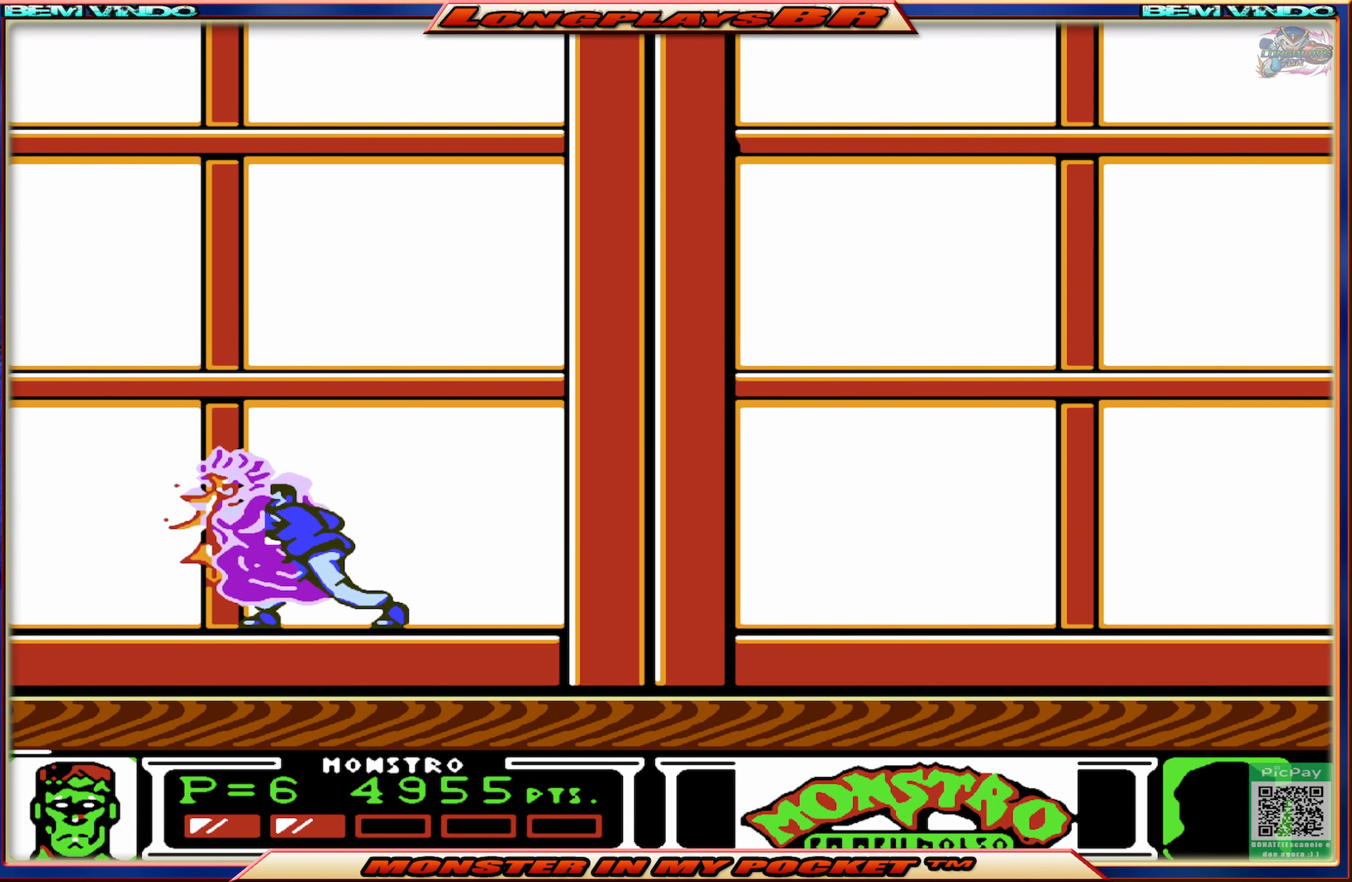
{"buttons": ["DPAD_RIGHT"], "events": [[67, "X", "up"], [167, "DPAD_LEFT", "up"], [466, "DPAD_RIGHT", "down"]]}
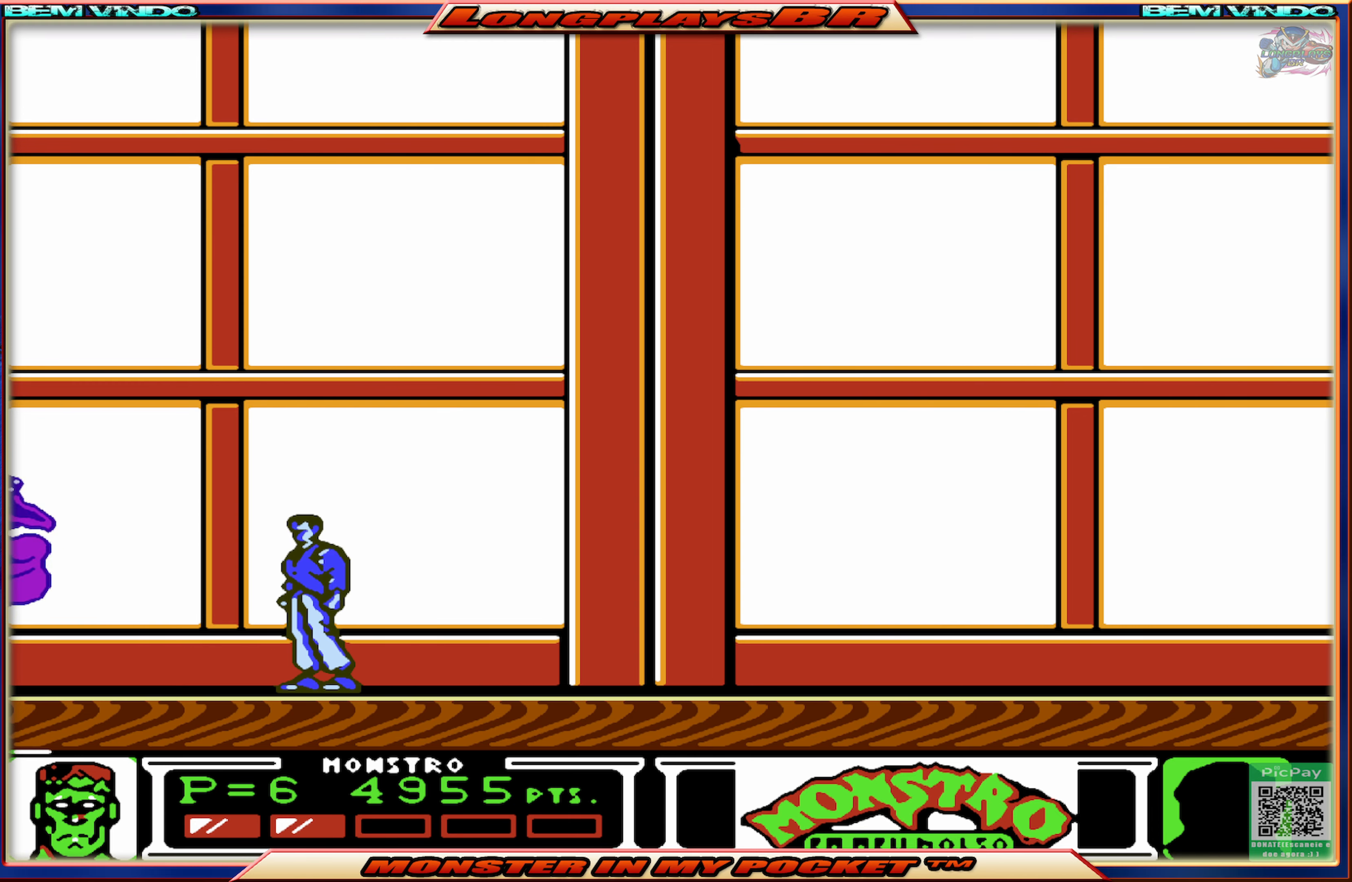
{"buttons": ["DPAD_RIGHT"], "events": []}